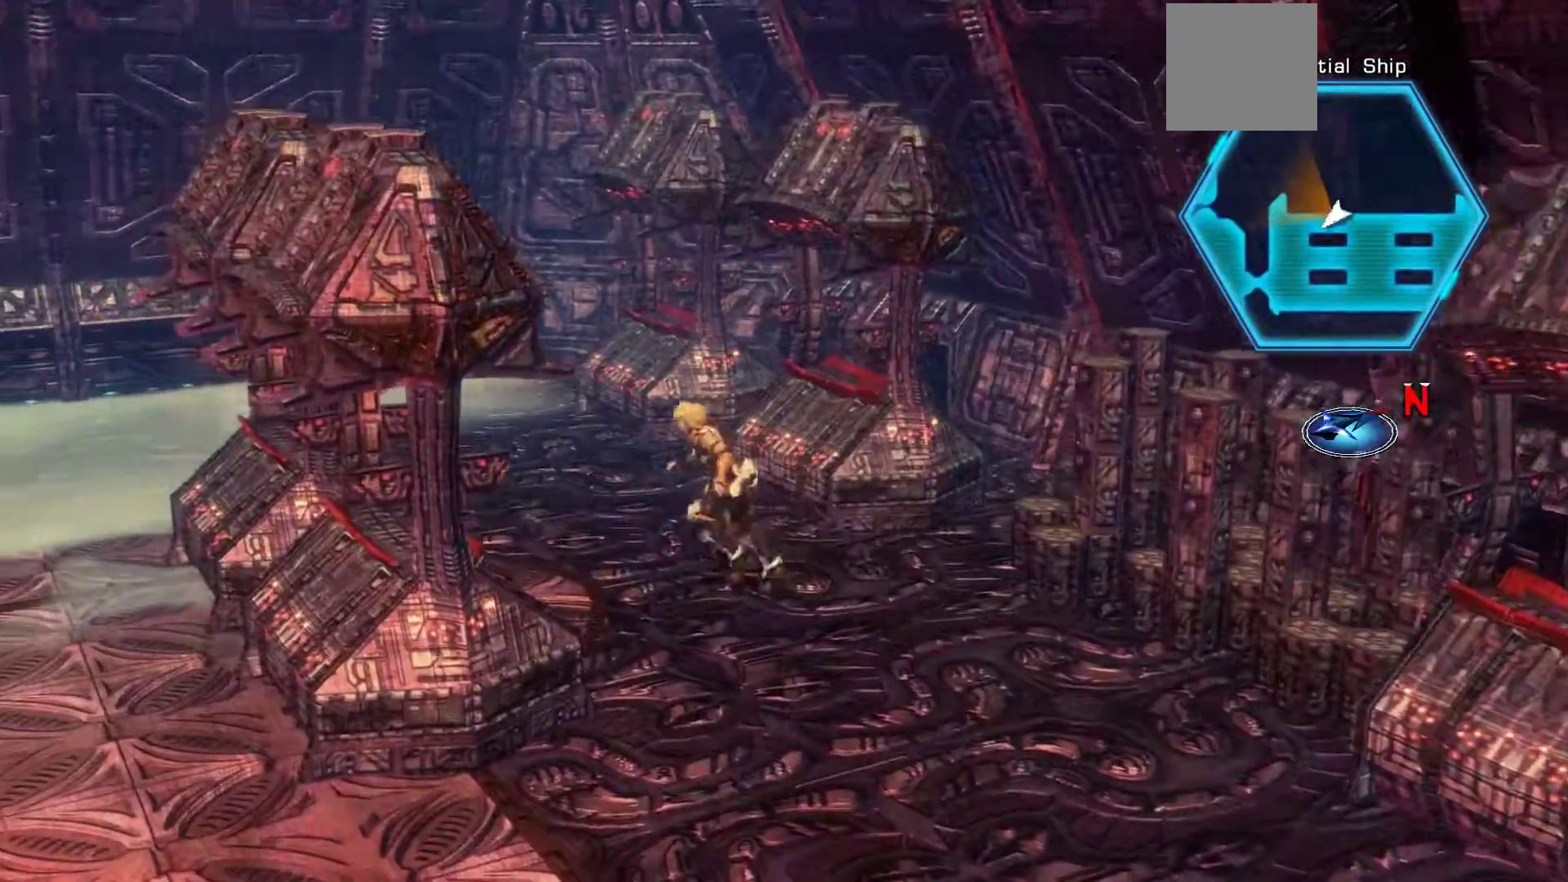
Gameplay with a controller (Xbox layout); each line is a JSON object with the inputs held at the frame after it. "events" lists button and stick changes between this image and that frame as [ms after this image, input, new state], when the widget could be followed in between.
{"buttons": [], "left_stick": "down-left", "right_stick": "center", "events": [[117, "left_stick", "down"], [500, "left_stick", "down-left"]]}
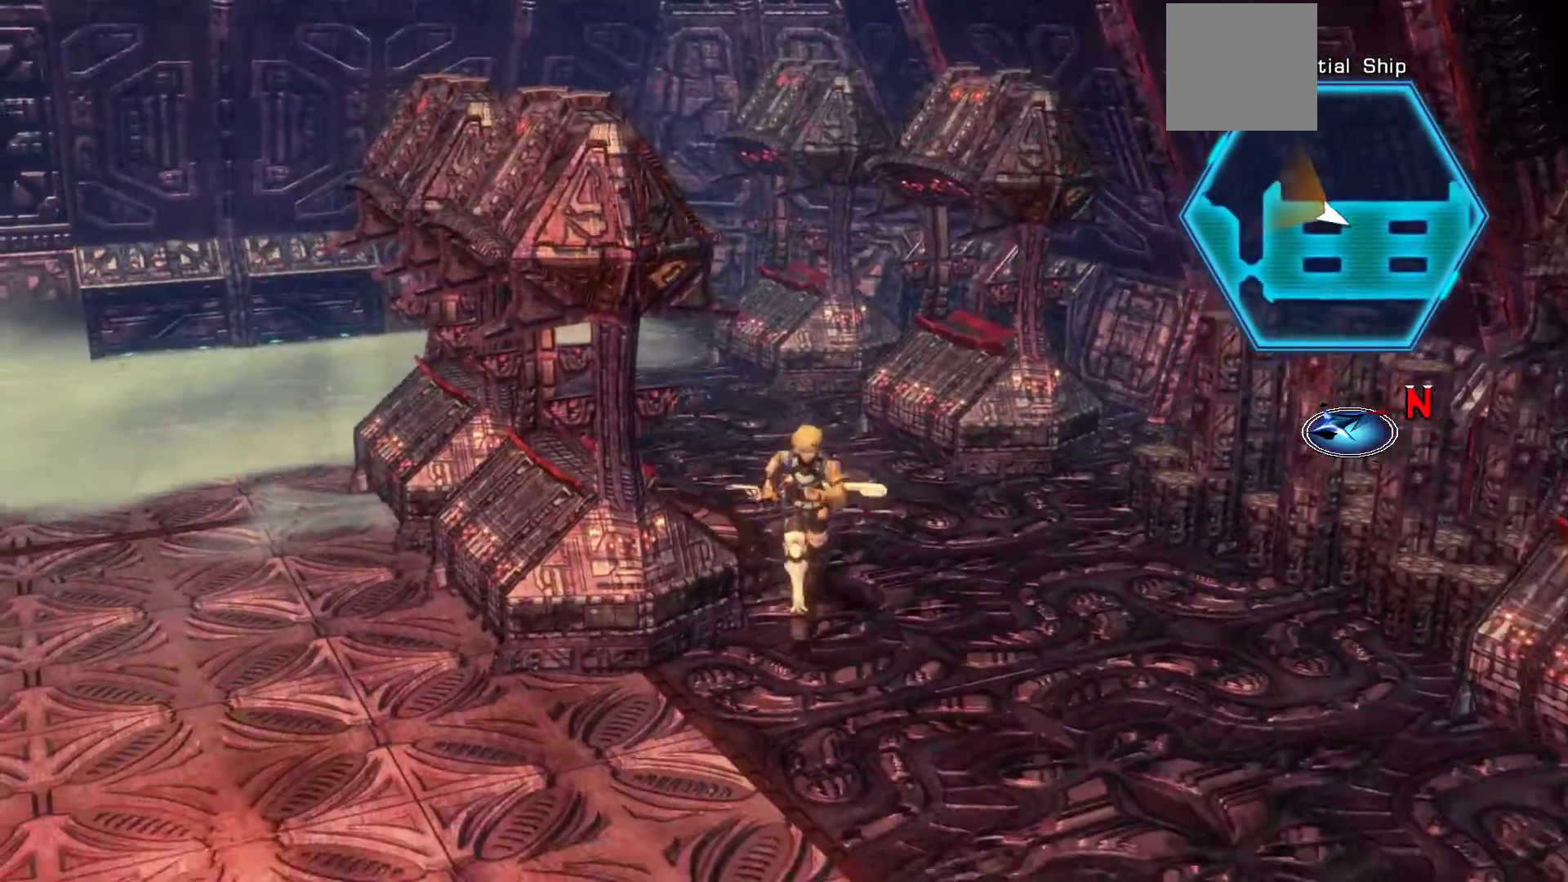
{"buttons": ["A"], "left_stick": "up-left", "right_stick": "center", "events": [[267, "left_stick", "left"], [467, "A", "down"], [483, "left_stick", "up-left"]]}
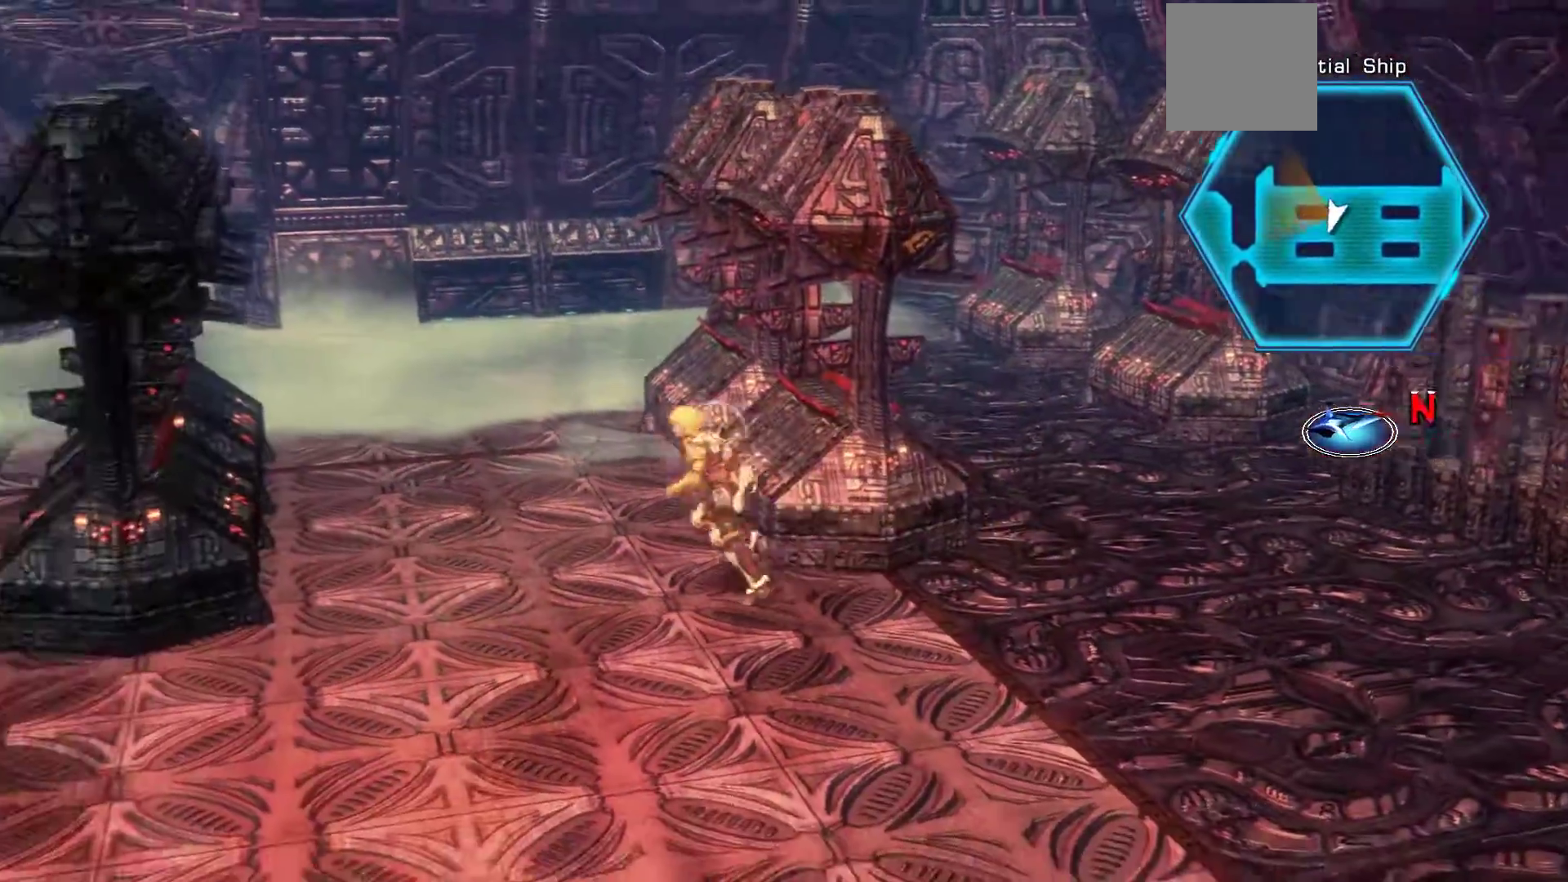
{"buttons": [], "left_stick": "left", "right_stick": "center", "events": [[133, "A", "up"], [283, "A", "down"], [300, "left_stick", "left"], [450, "A", "up"]]}
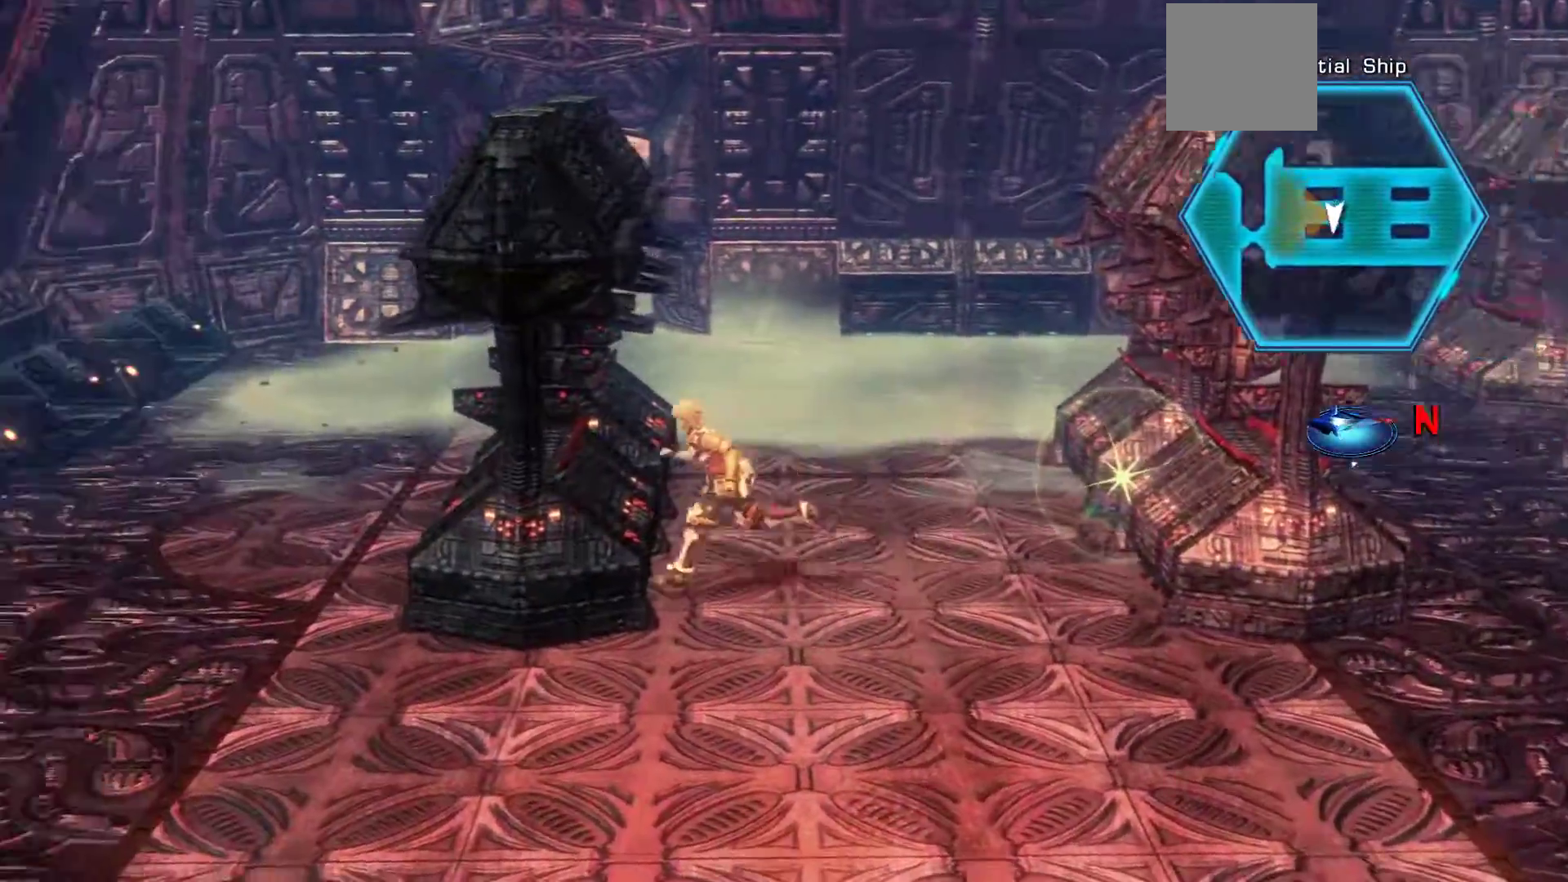
{"buttons": [], "left_stick": "right", "right_stick": "center", "events": [[33, "A", "down"], [183, "A", "up"], [183, "left_stick", "right"]]}
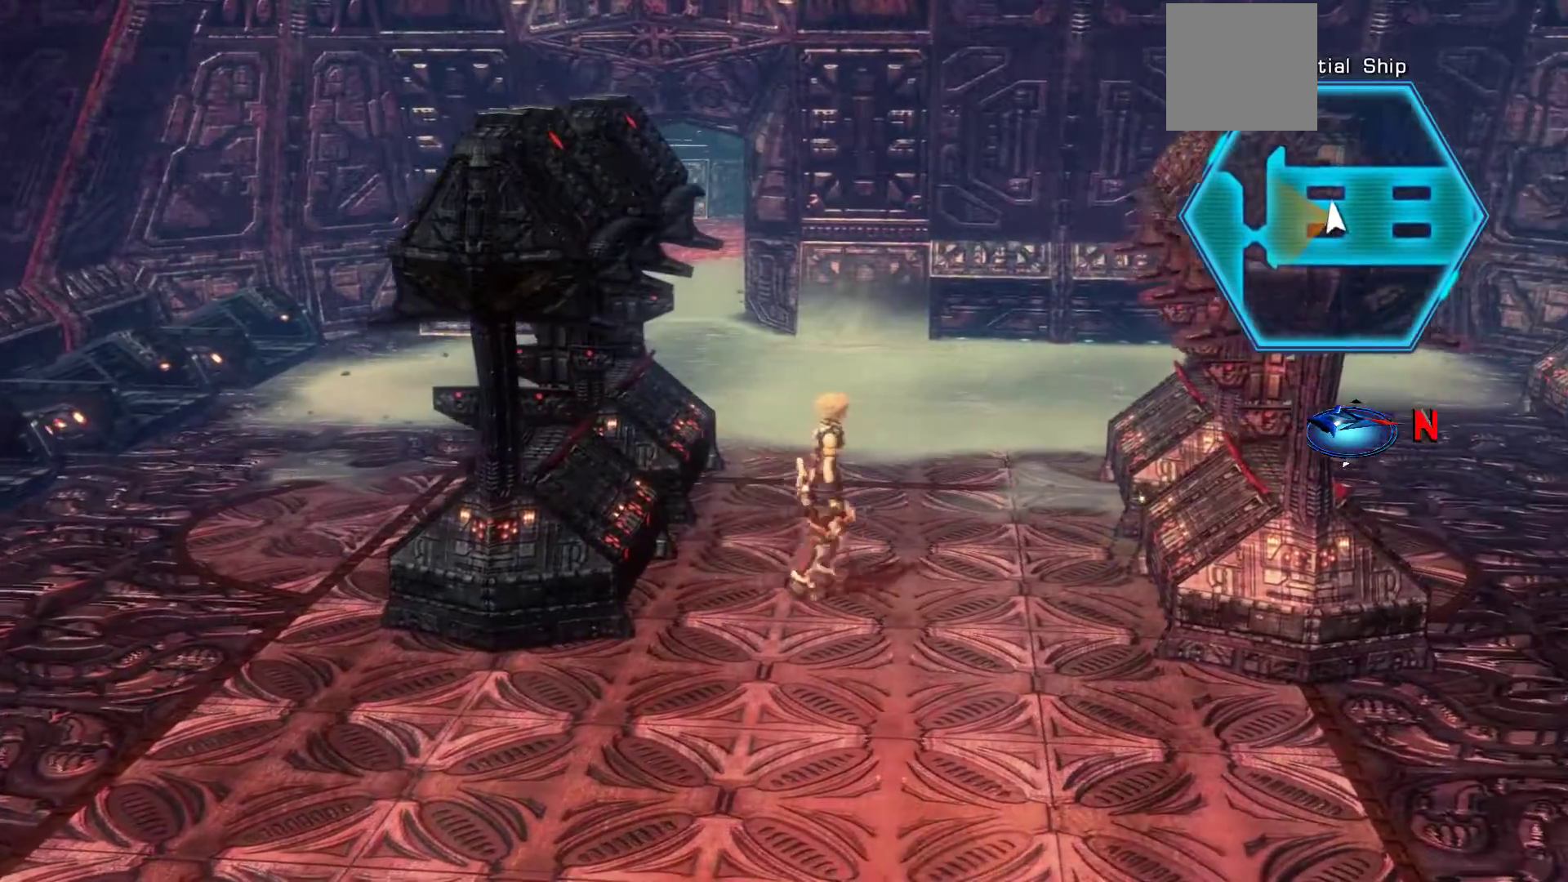
{"buttons": [], "left_stick": "right", "right_stick": "center", "events": [[67, "left_stick", "up-right"], [283, "A", "down"], [367, "left_stick", "right"], [483, "A", "up"]]}
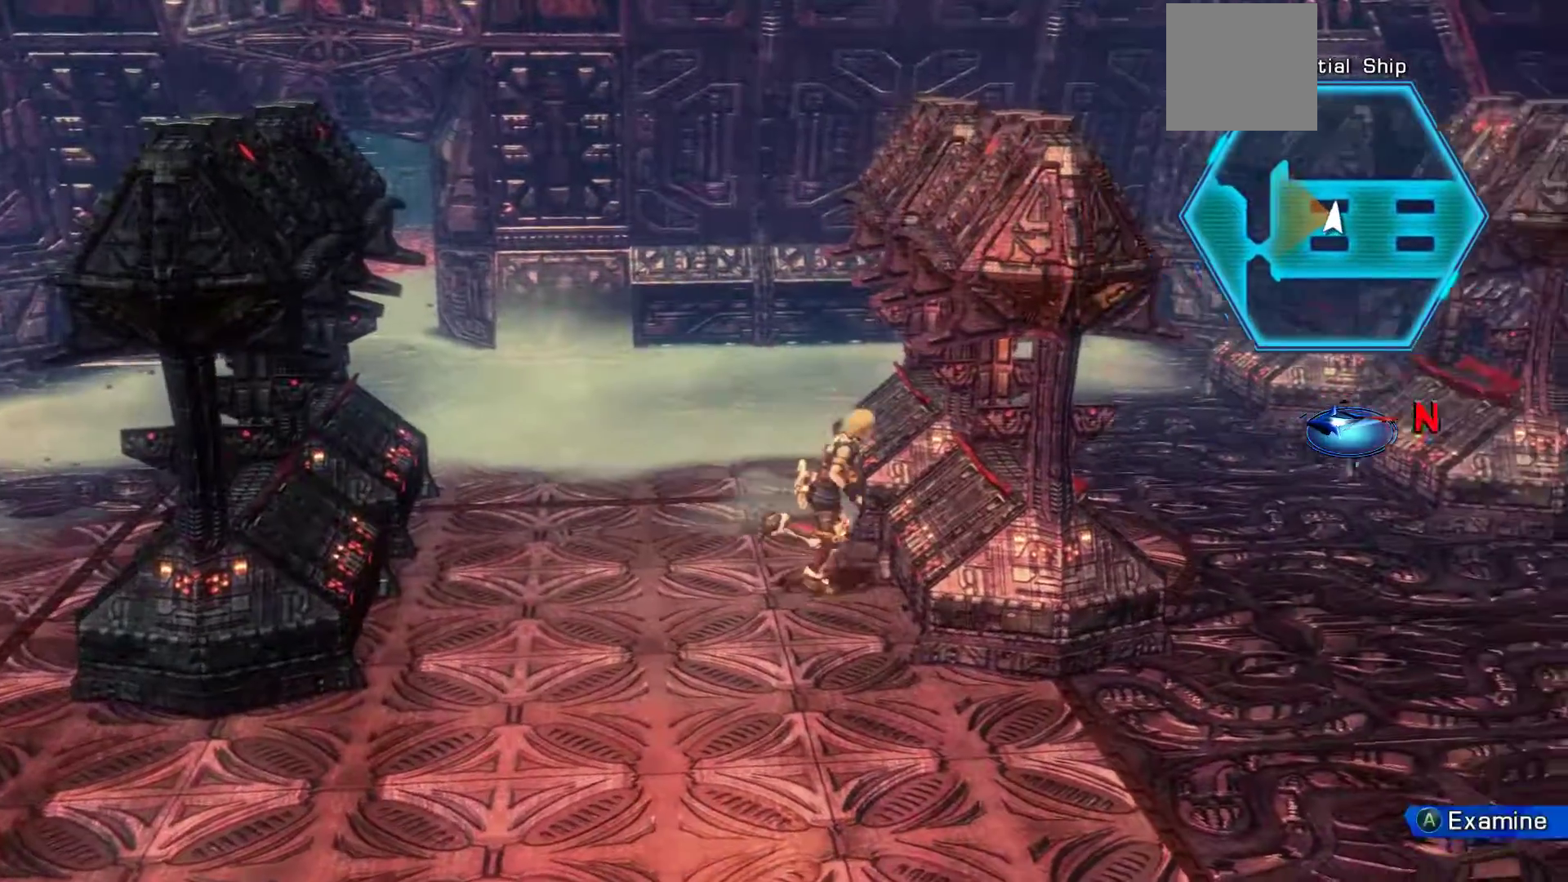
{"buttons": [], "left_stick": "center", "right_stick": "center", "events": [[17, "left_stick", "center"], [150, "A", "down"], [350, "A", "up"]]}
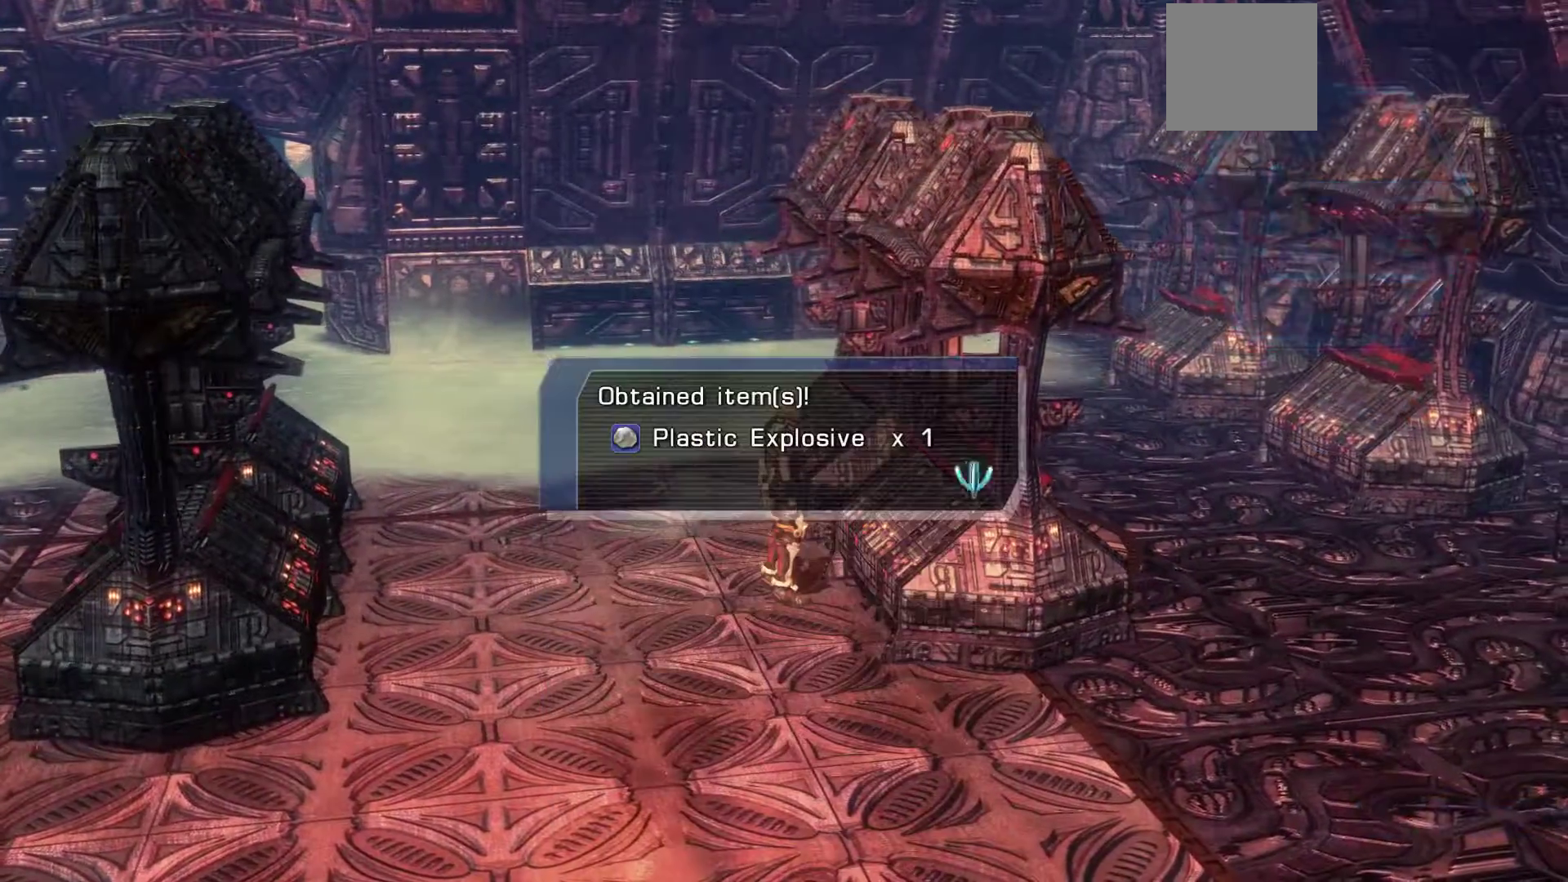
{"buttons": [], "left_stick": "center", "right_stick": "center", "events": []}
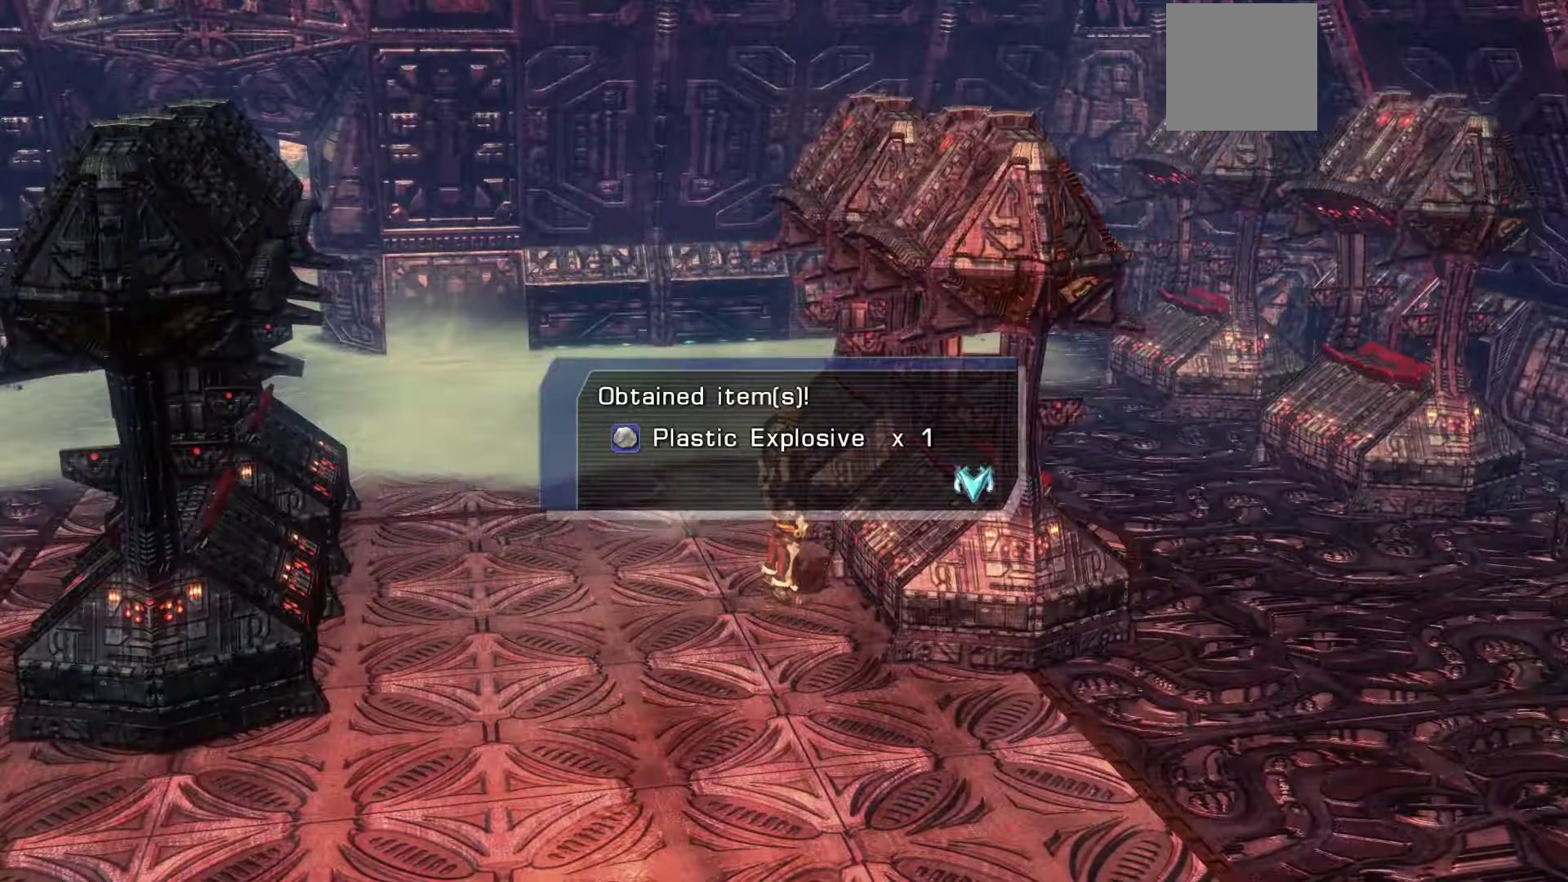
{"buttons": [], "left_stick": "left", "right_stick": "center", "events": [[117, "A", "down"], [233, "left_stick", "down-left"], [317, "A", "up"], [467, "left_stick", "left"]]}
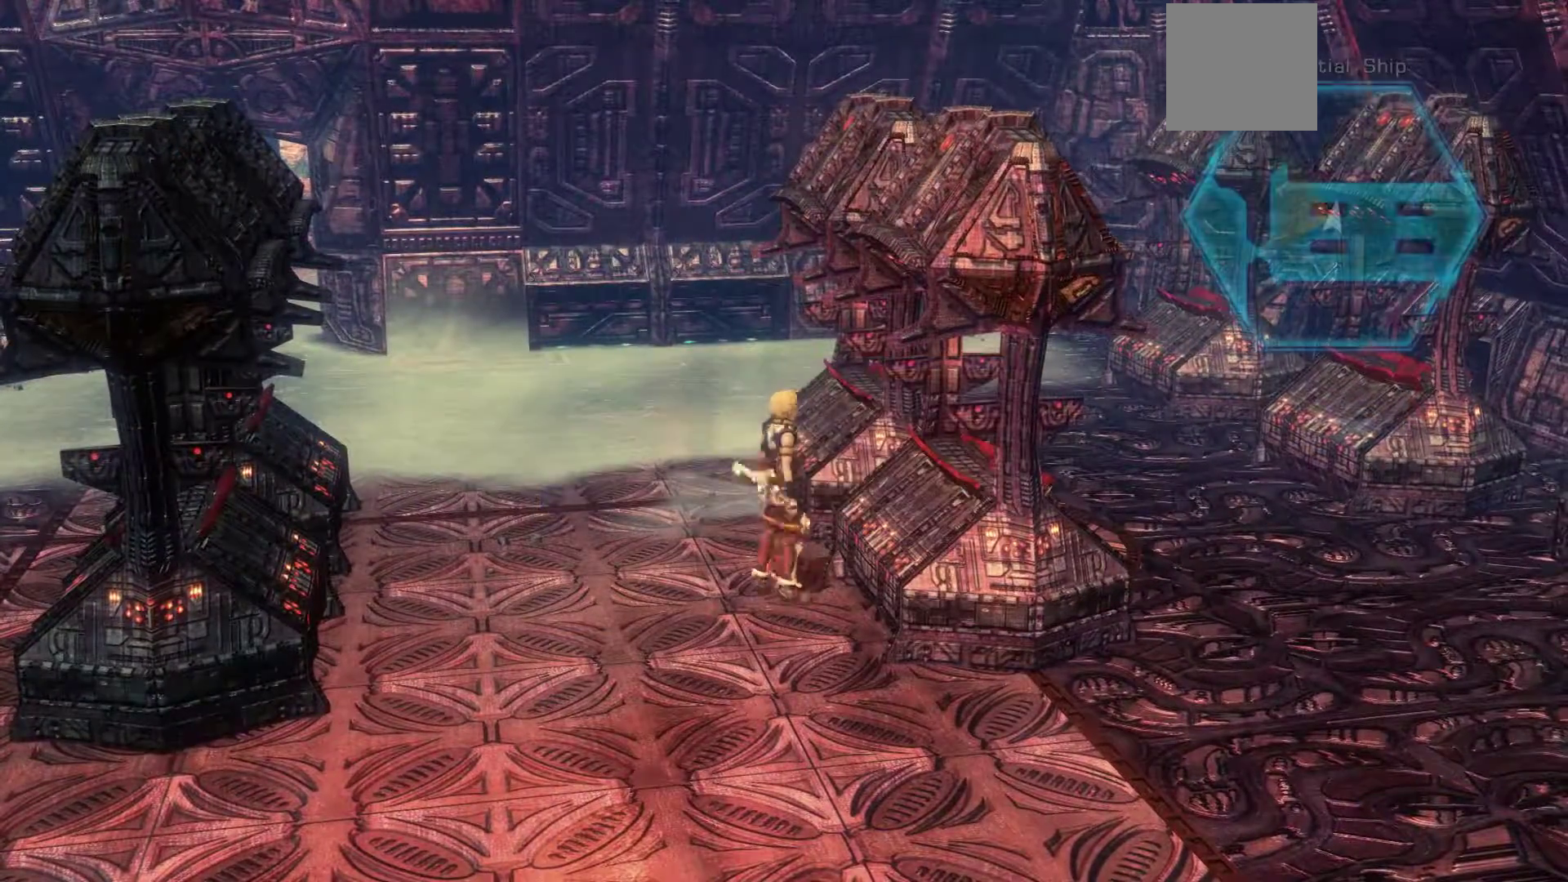
{"buttons": [], "left_stick": "left", "right_stick": "center", "events": [[17, "left_stick", "up-left"], [217, "left_stick", "left"]]}
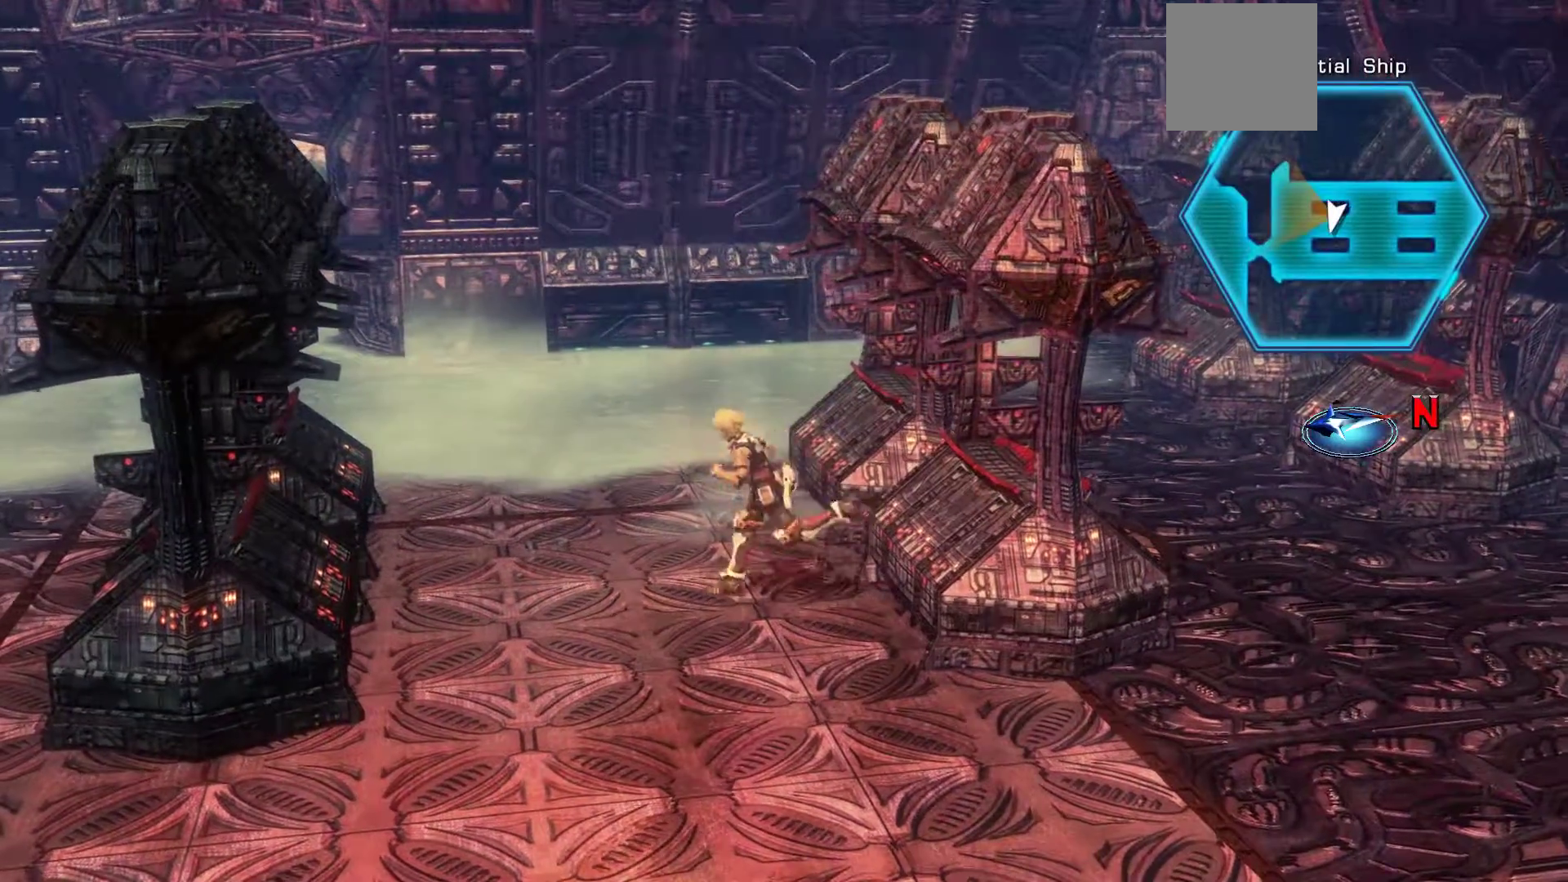
{"buttons": [], "left_stick": "up-left", "right_stick": "center", "events": [[333, "left_stick", "up-left"]]}
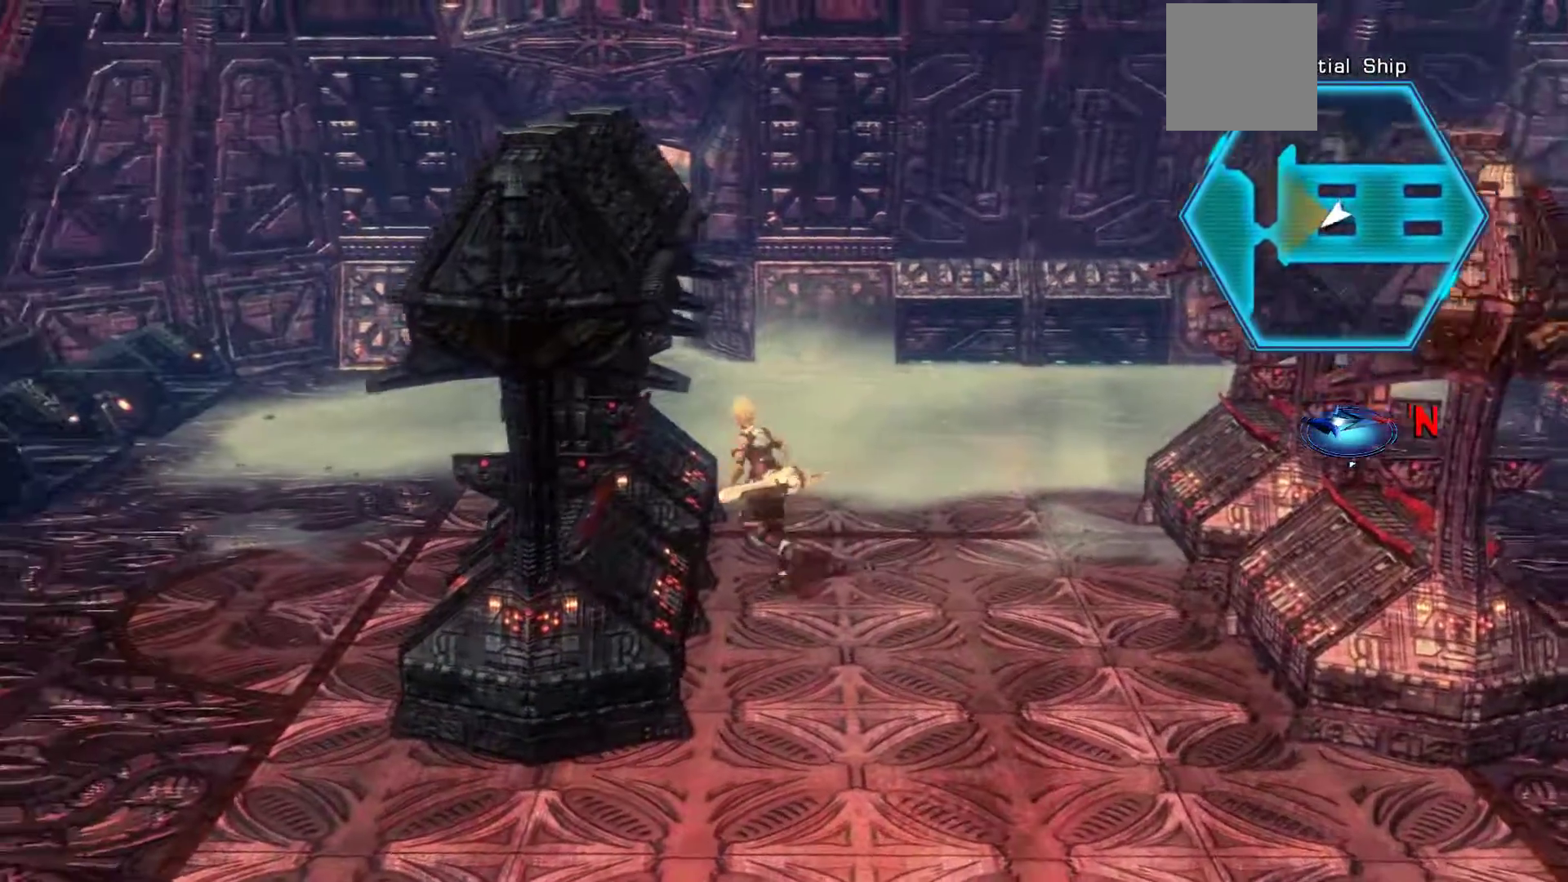
{"buttons": [], "left_stick": "center", "right_stick": "center", "events": [[33, "left_stick", "up"], [200, "left_stick", "center"], [267, "START", "down"], [467, "START", "up"]]}
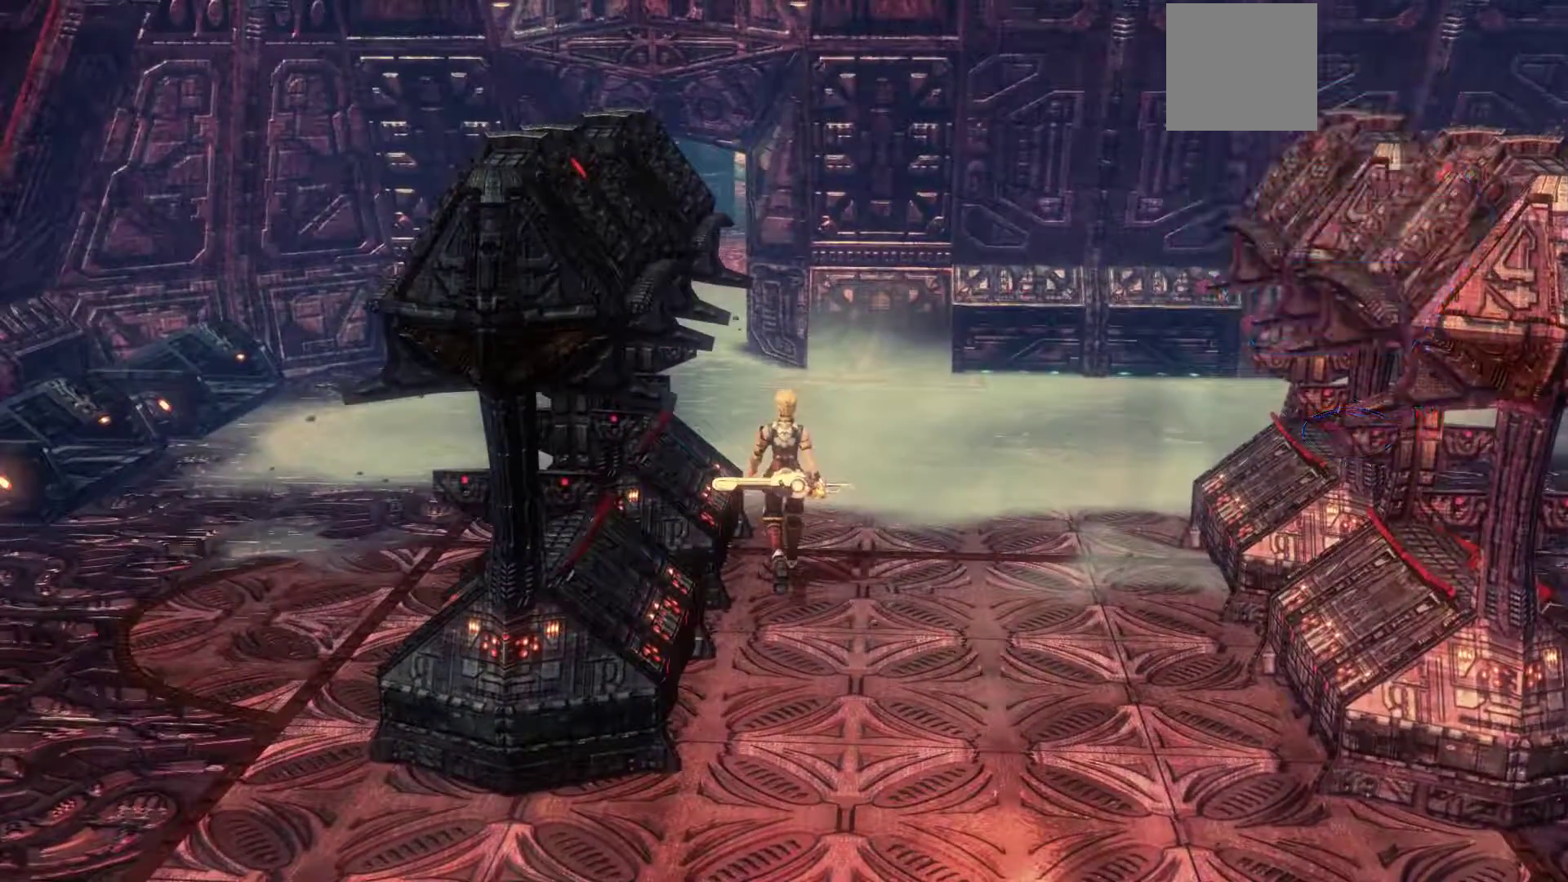
{"buttons": [], "left_stick": "center", "right_stick": "center", "events": []}
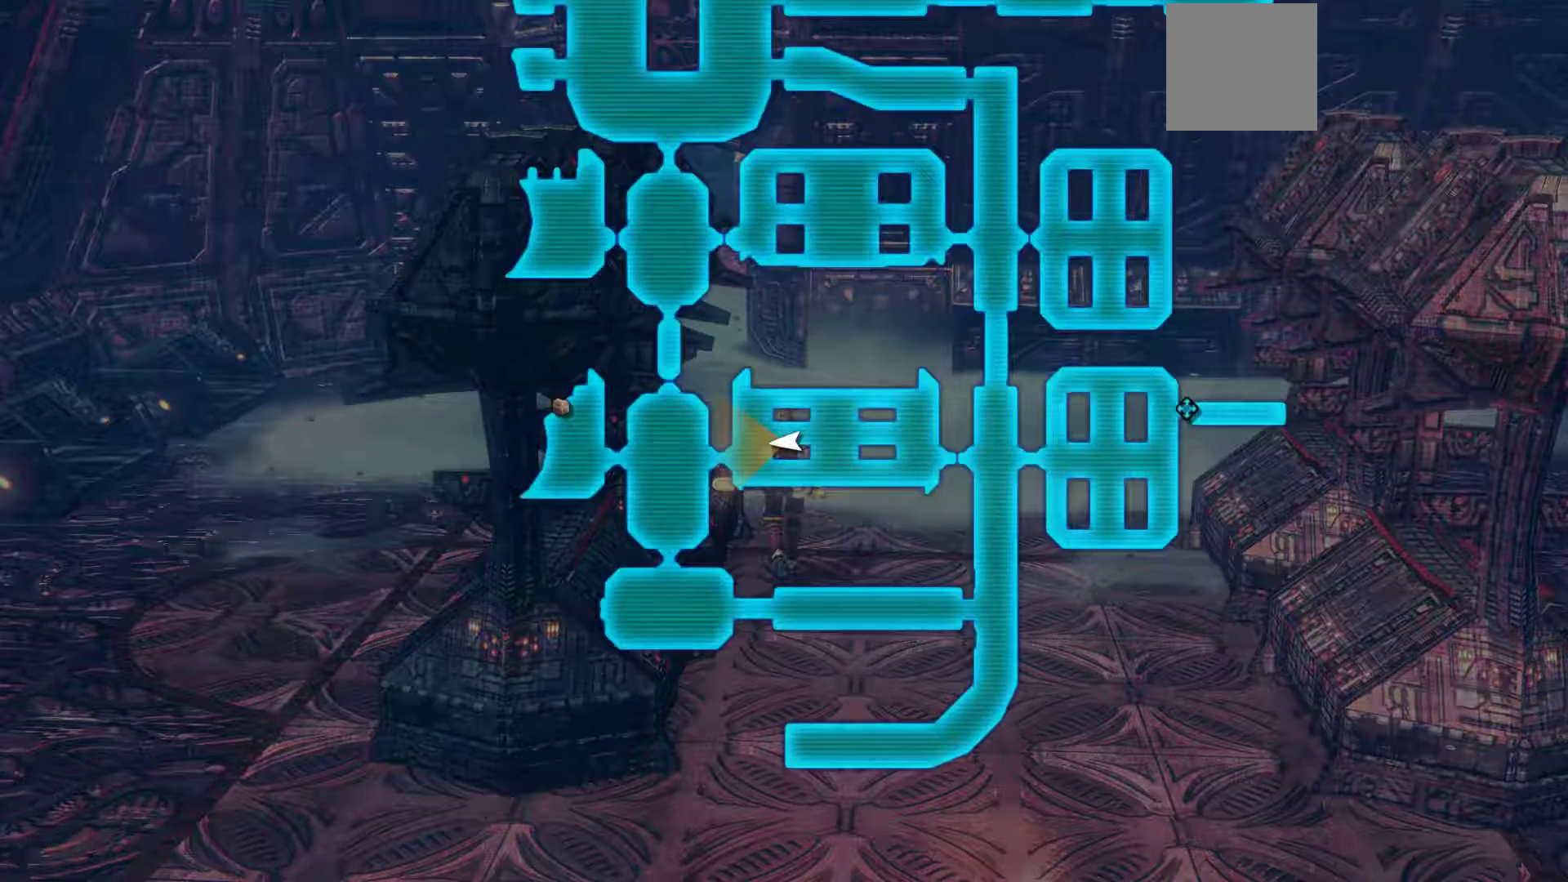
{"buttons": [], "left_stick": "center", "right_stick": "center", "events": []}
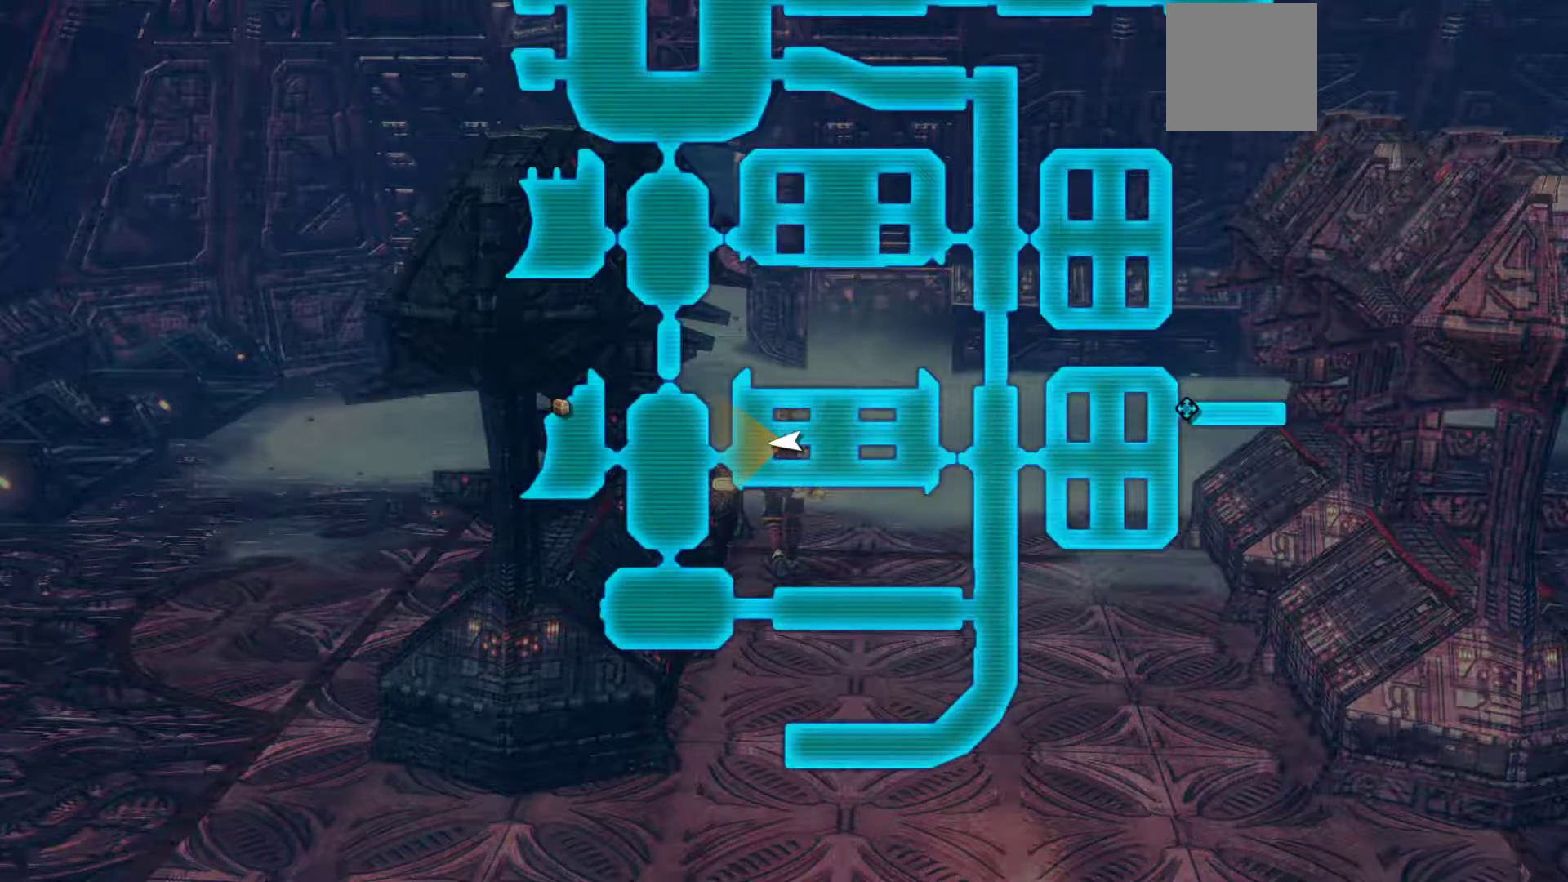
{"buttons": [], "left_stick": "center", "right_stick": "center", "events": []}
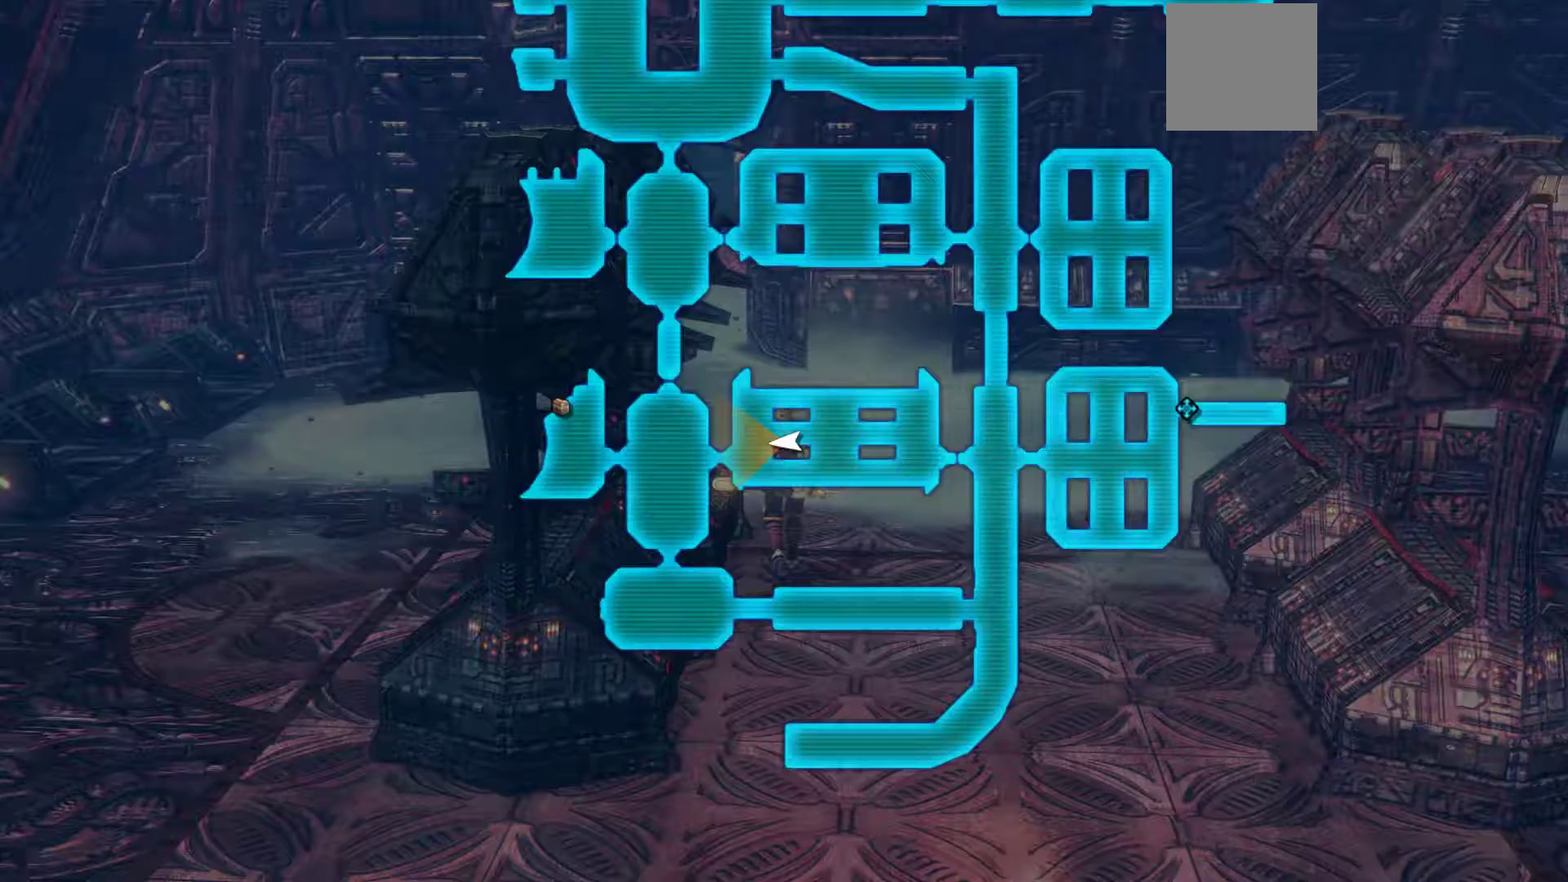
{"buttons": [], "left_stick": "down", "right_stick": "center", "events": [[233, "B", "down"], [250, "left_stick", "down"], [483, "B", "up"]]}
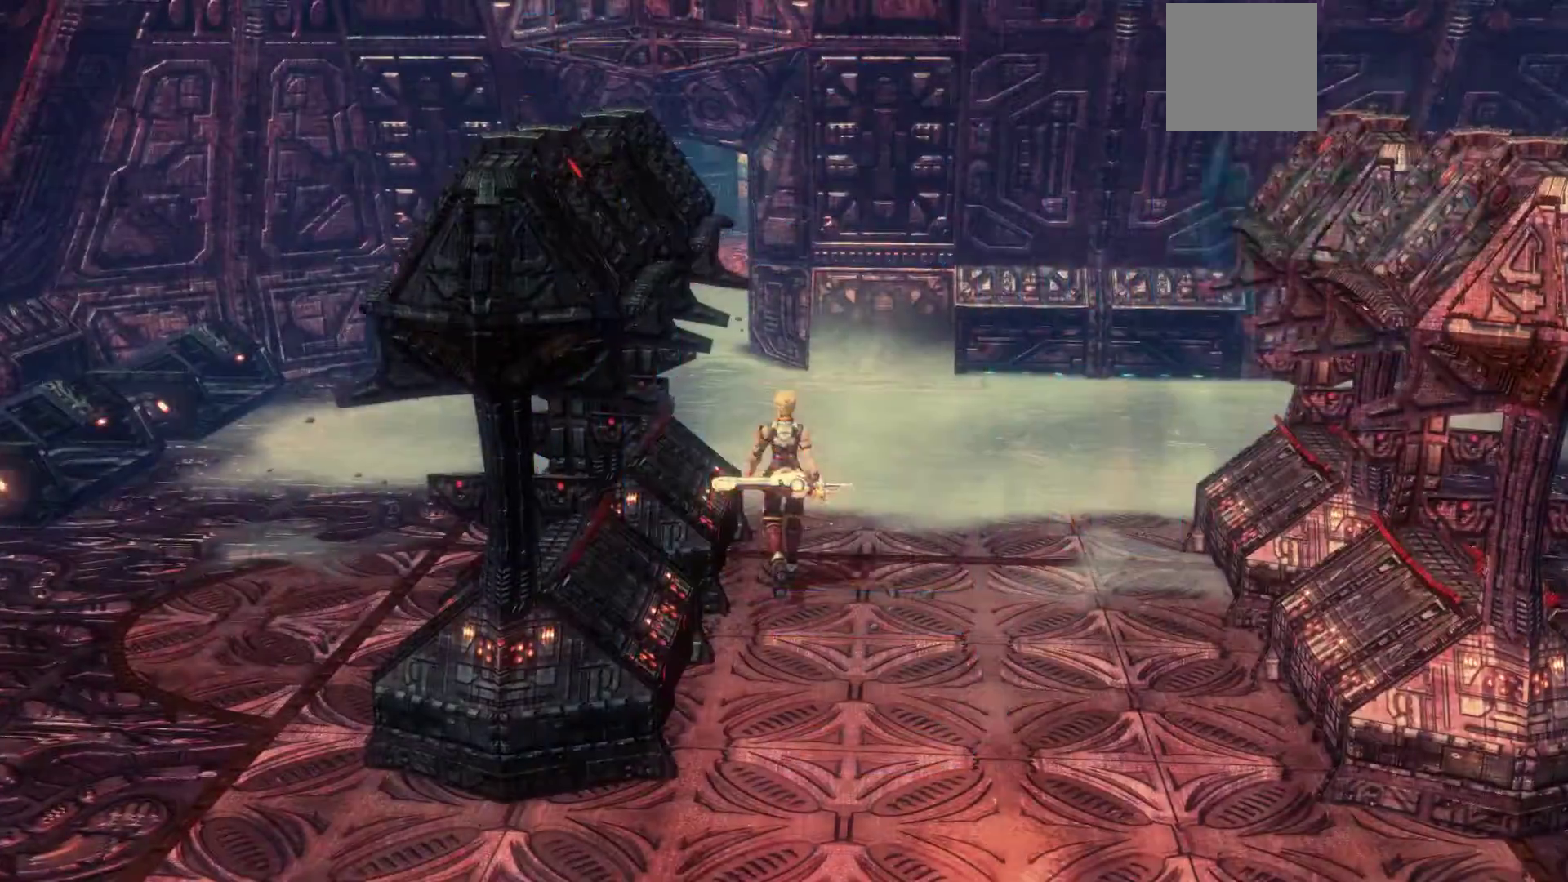
{"buttons": [], "left_stick": "down", "right_stick": "center", "events": []}
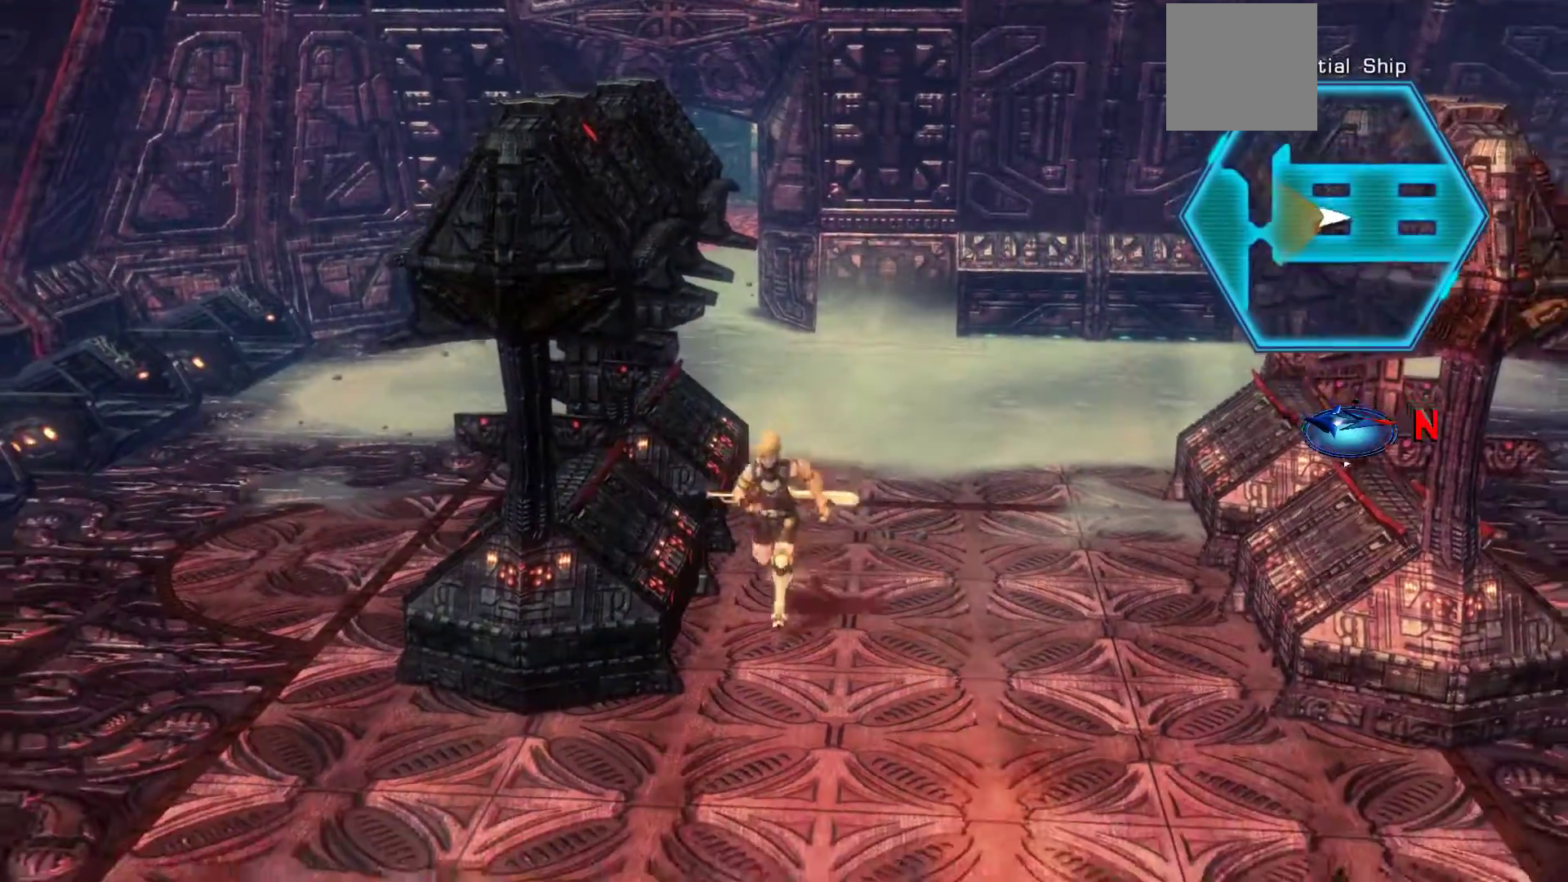
{"buttons": [], "left_stick": "left", "right_stick": "center", "events": [[317, "left_stick", "left"]]}
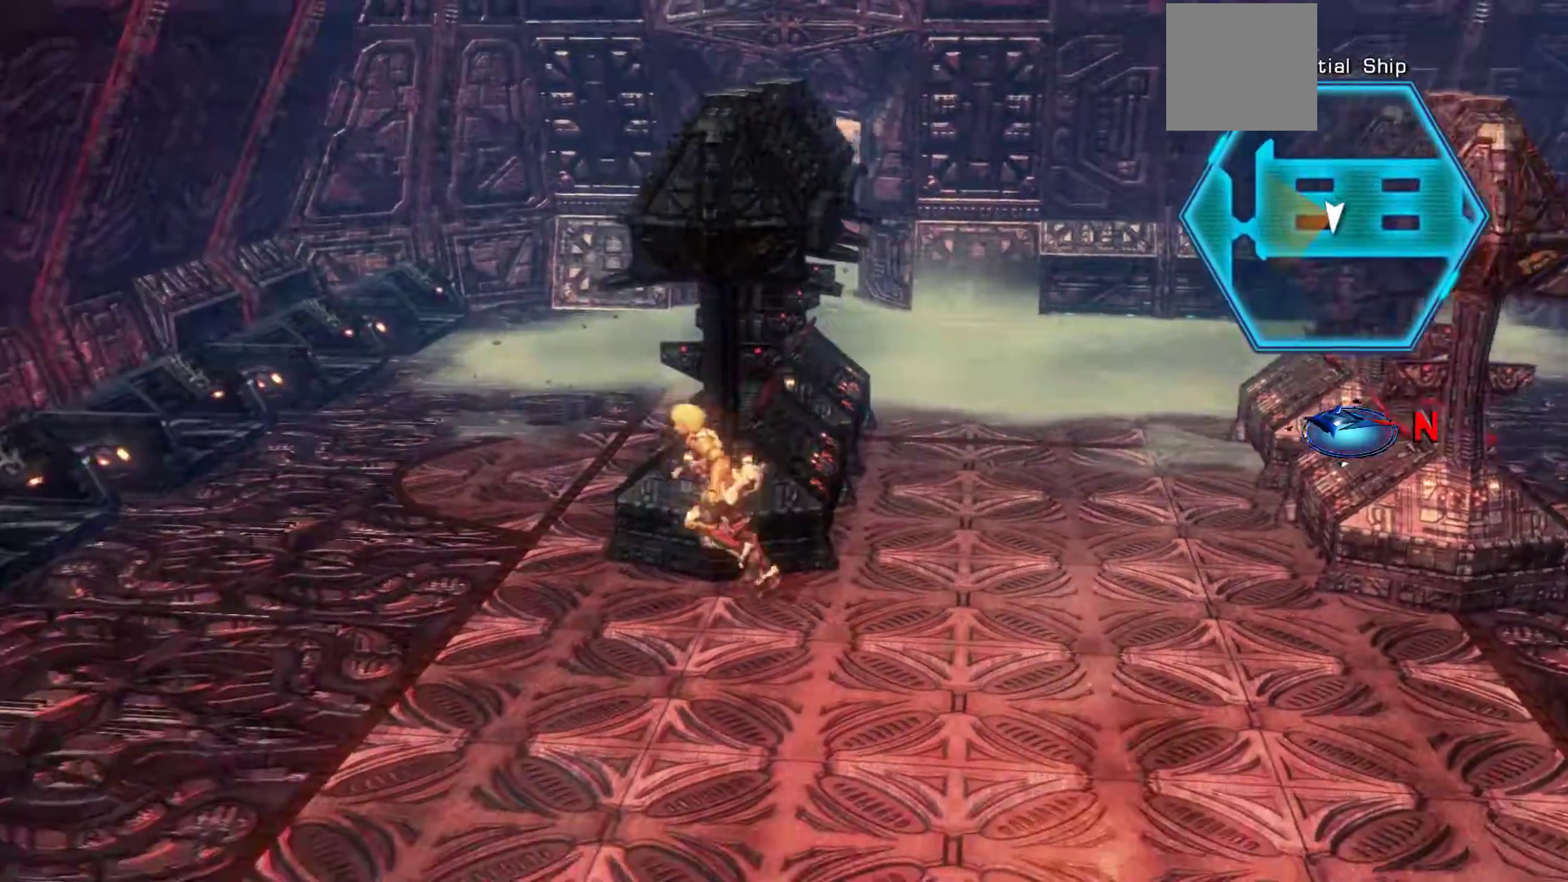
{"buttons": [], "left_stick": "left", "right_stick": "center", "events": [[267, "left_stick", "up-left"], [483, "left_stick", "left"]]}
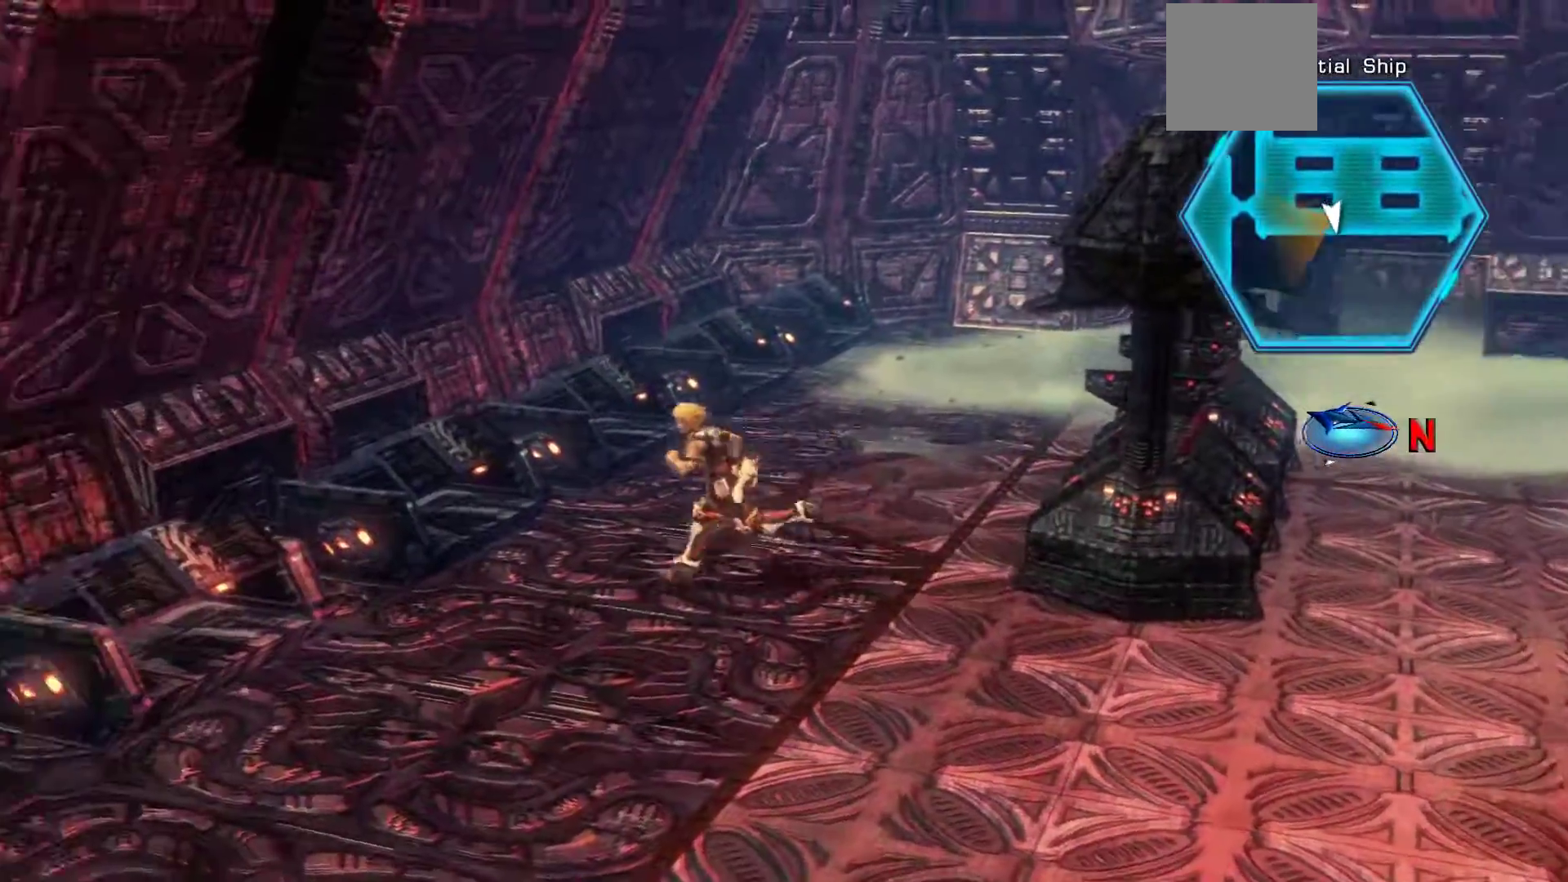
{"buttons": [], "left_stick": "down-left", "right_stick": "center", "events": [[300, "left_stick", "down-left"]]}
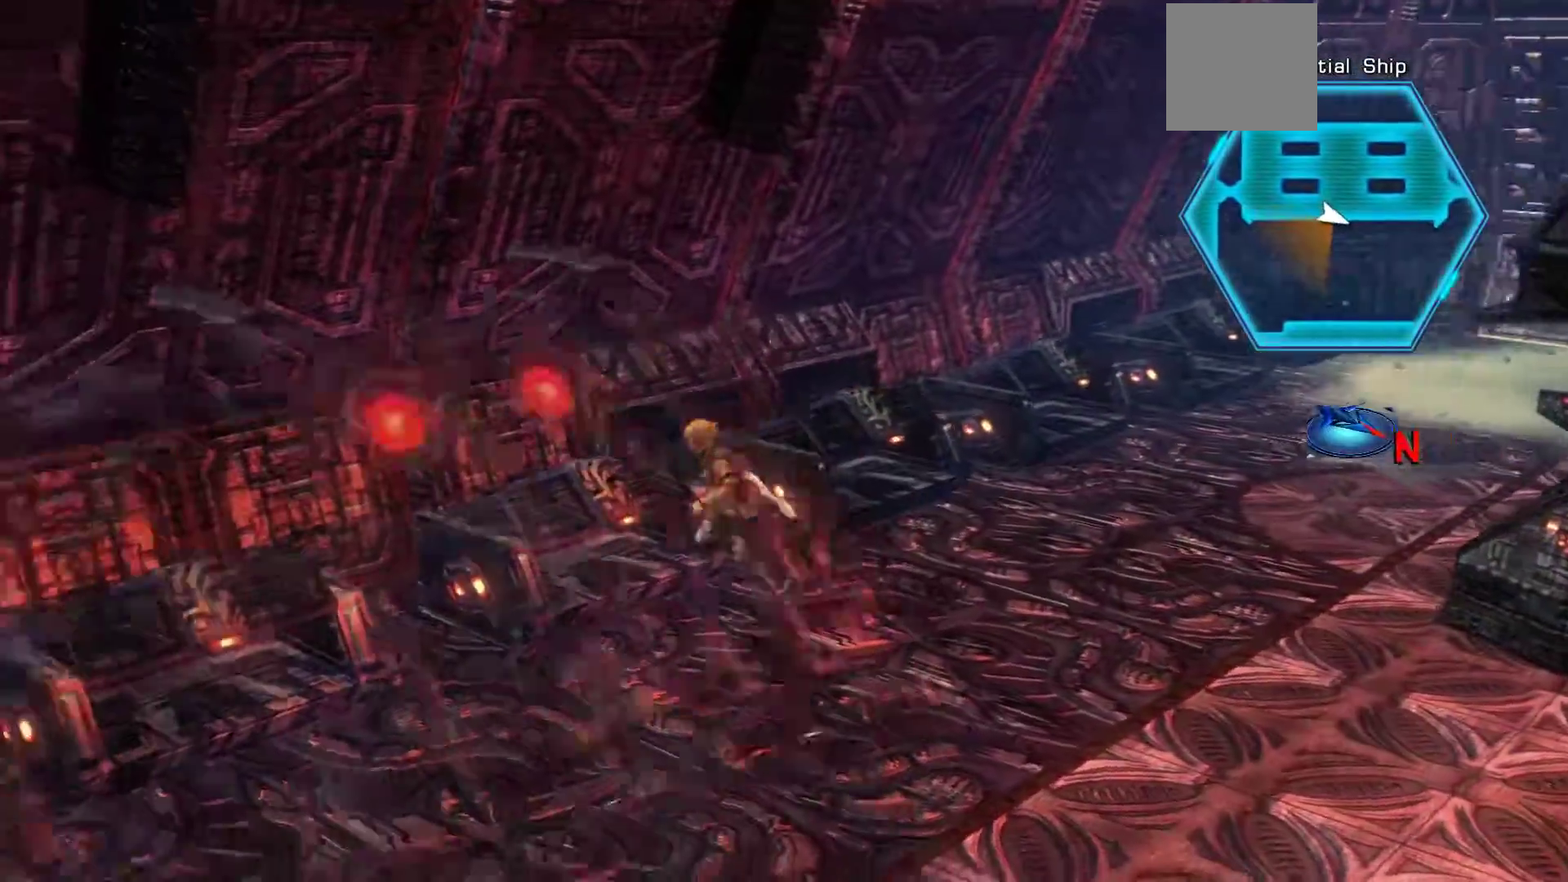
{"buttons": [], "left_stick": "left", "right_stick": "center", "events": [[300, "left_stick", "left"]]}
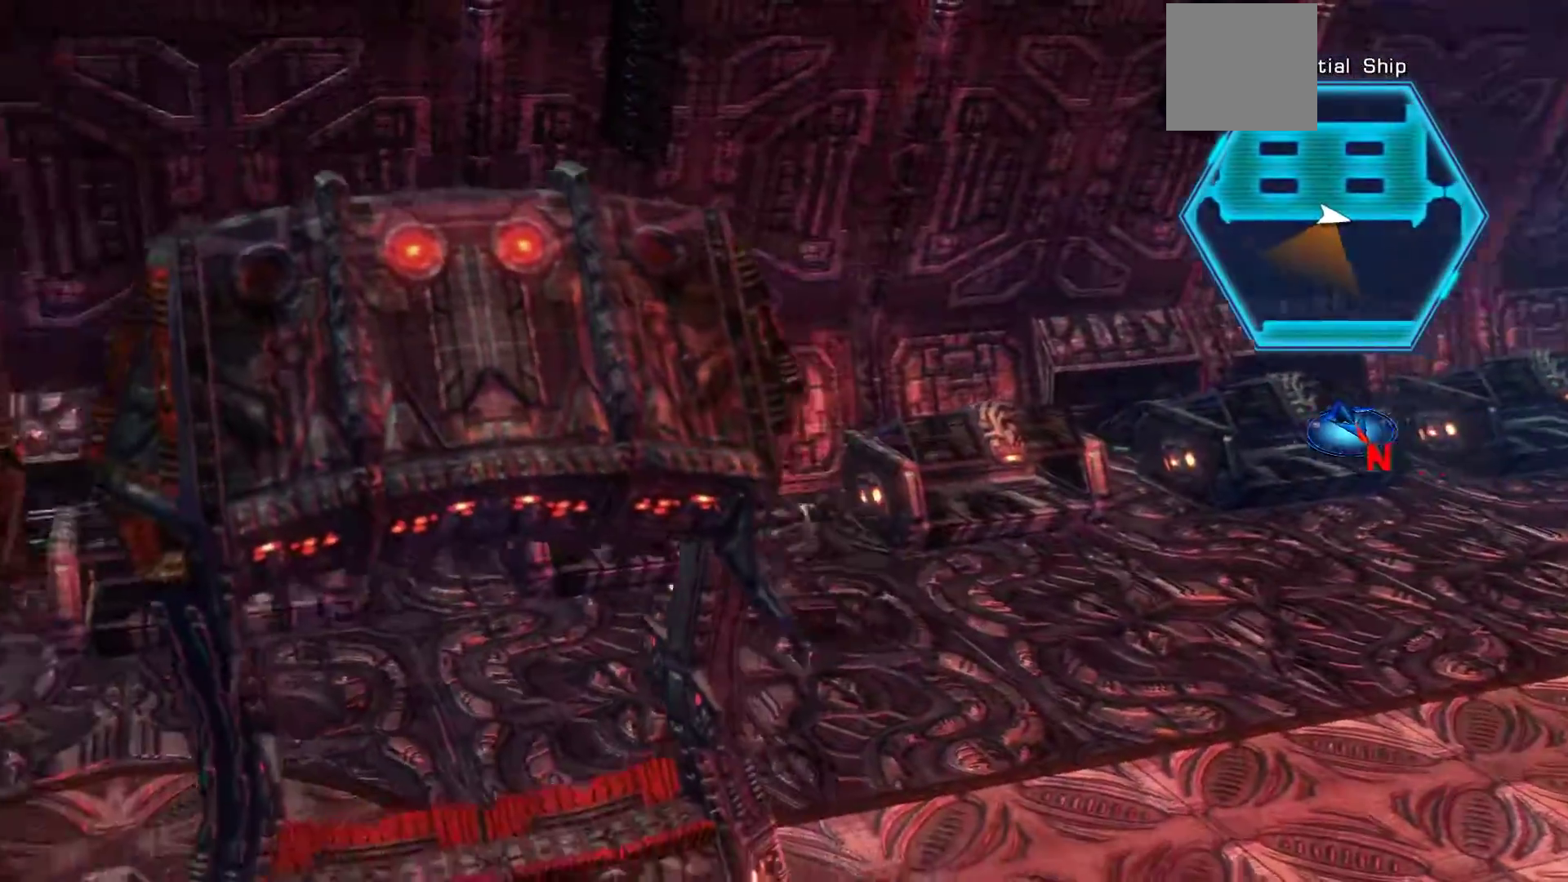
{"buttons": [], "left_stick": "left", "right_stick": "center", "events": []}
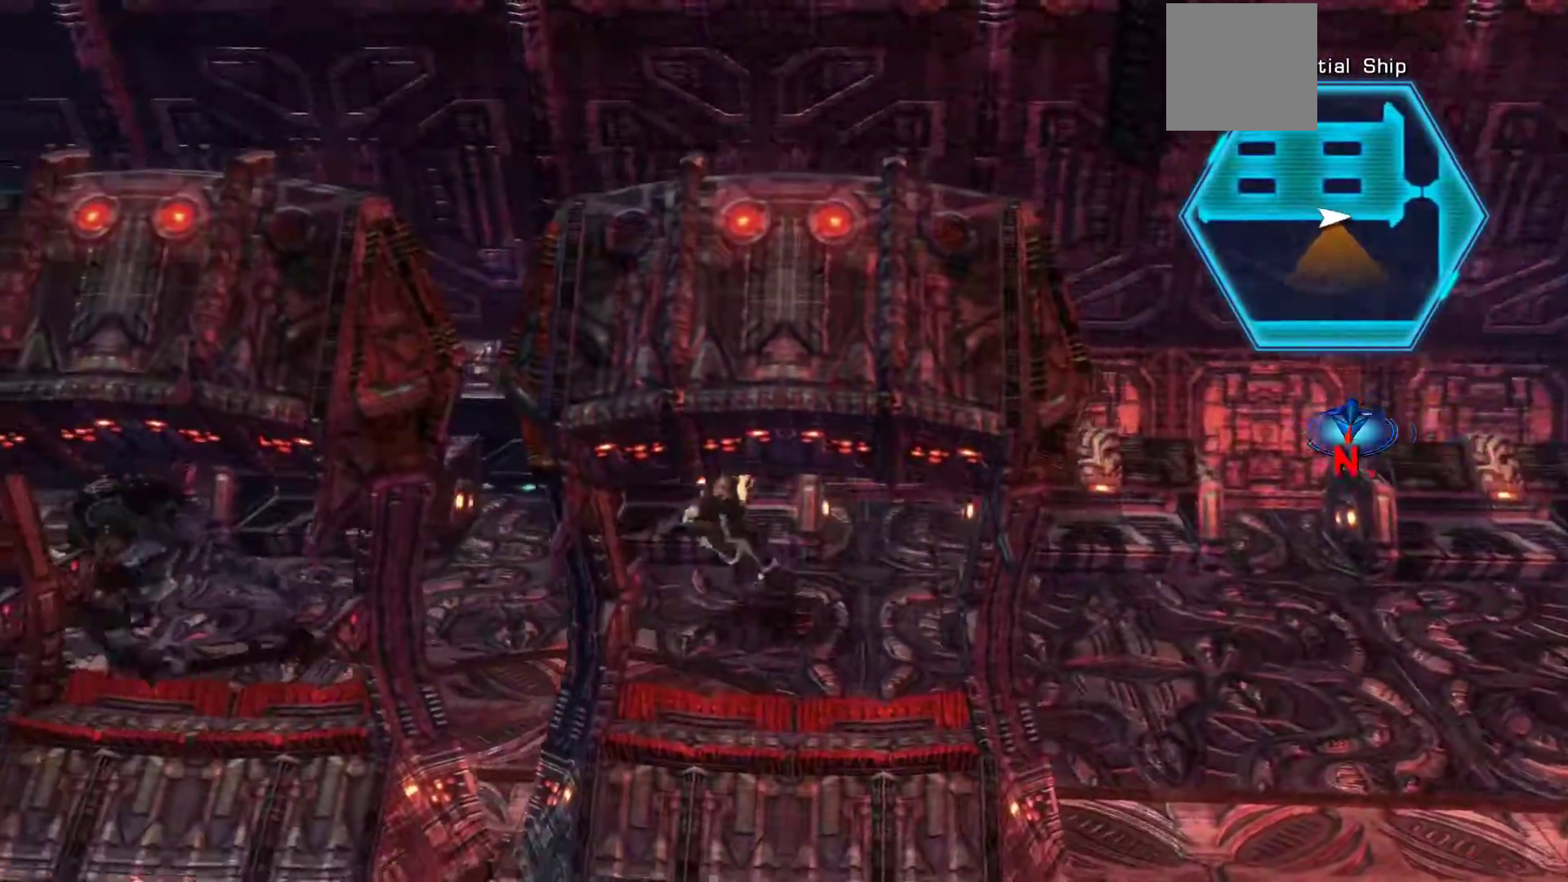
{"buttons": [], "left_stick": "up-left", "right_stick": "center", "events": [[350, "left_stick", "up-left"]]}
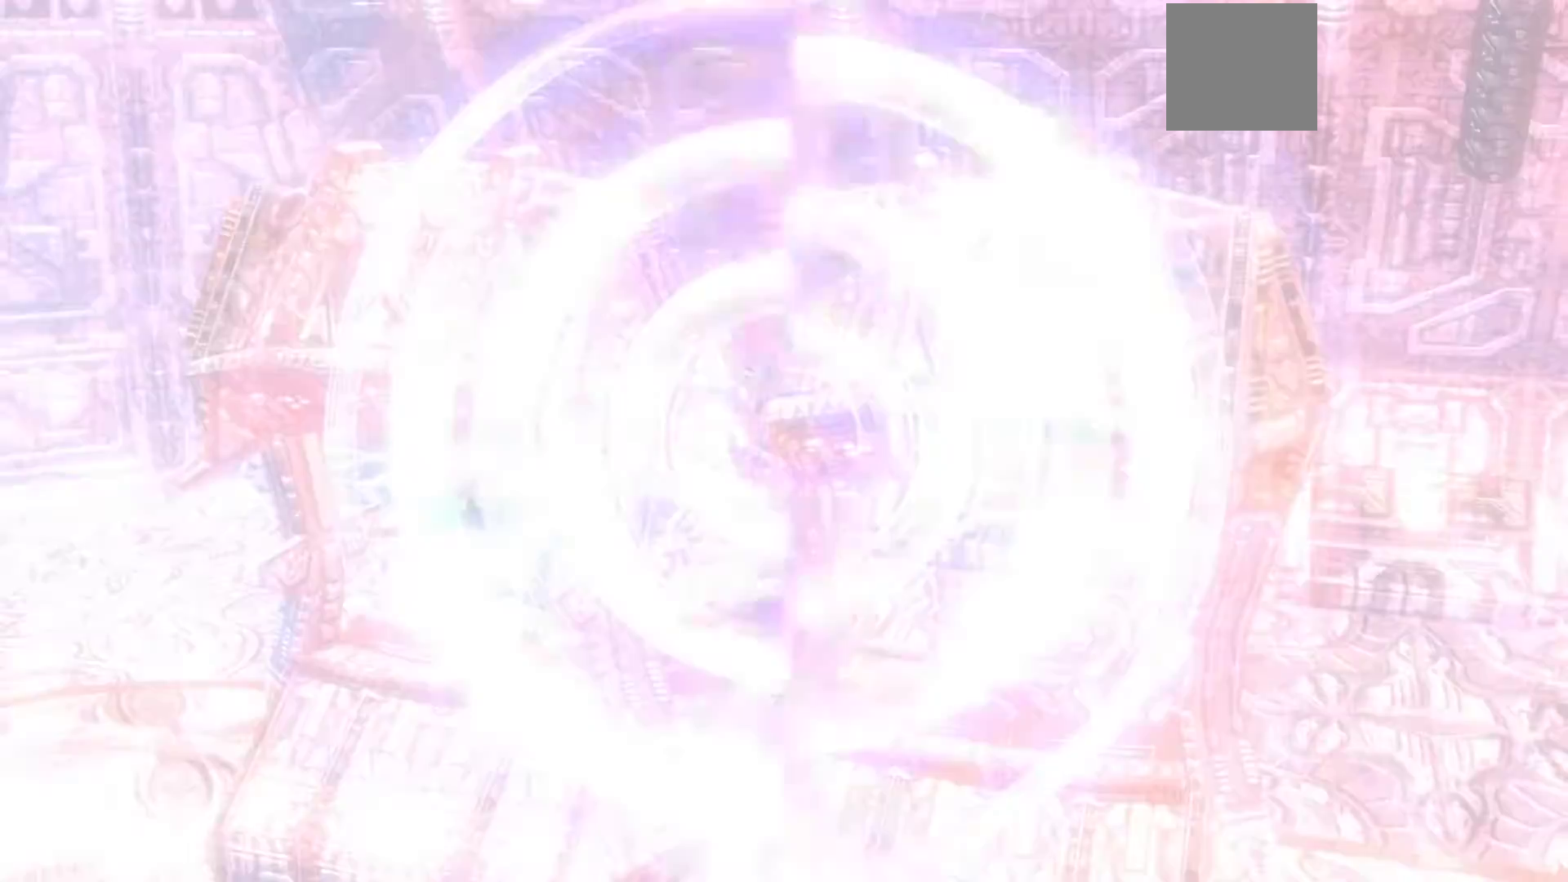
{"buttons": [], "left_stick": "center", "right_stick": "center", "events": [[217, "left_stick", "left"], [433, "left_stick", "center"]]}
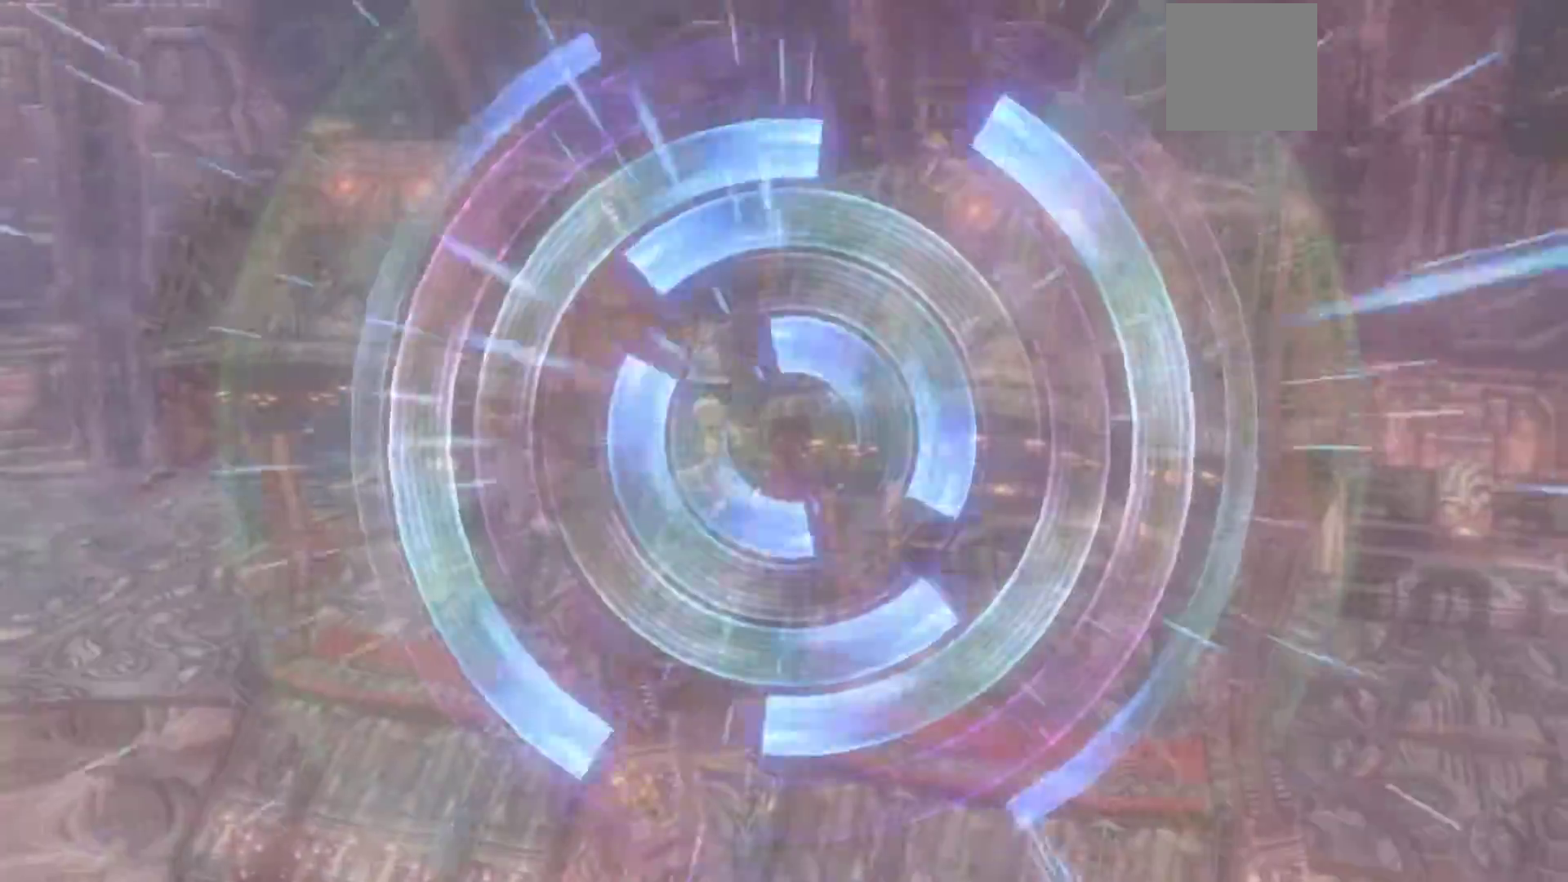
{"buttons": [], "left_stick": "center", "right_stick": "center"}
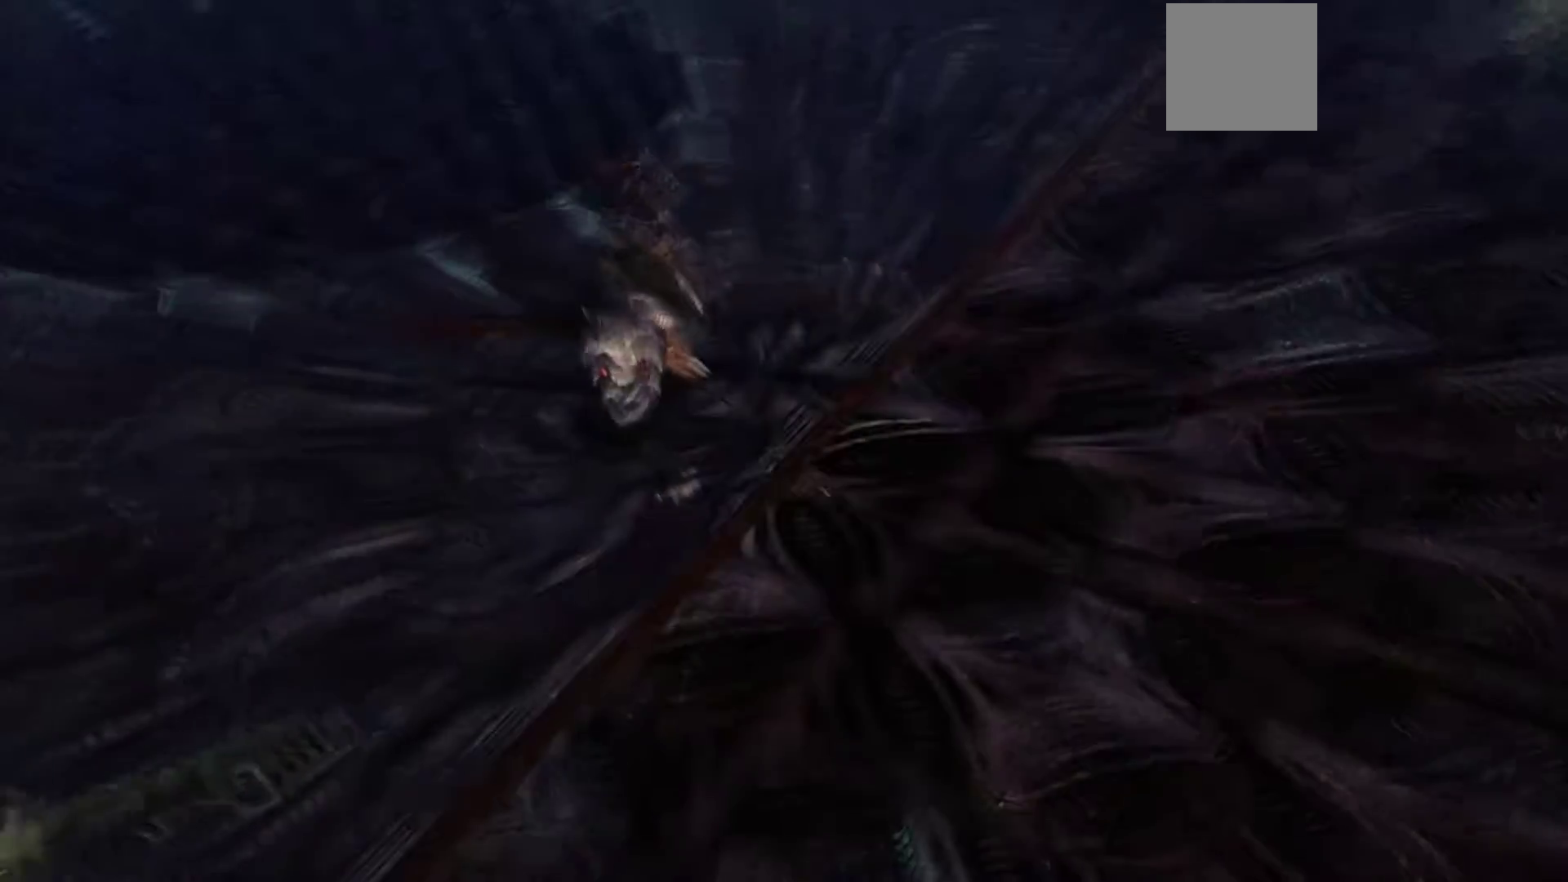
{"buttons": [], "left_stick": "center", "right_stick": "center", "events": []}
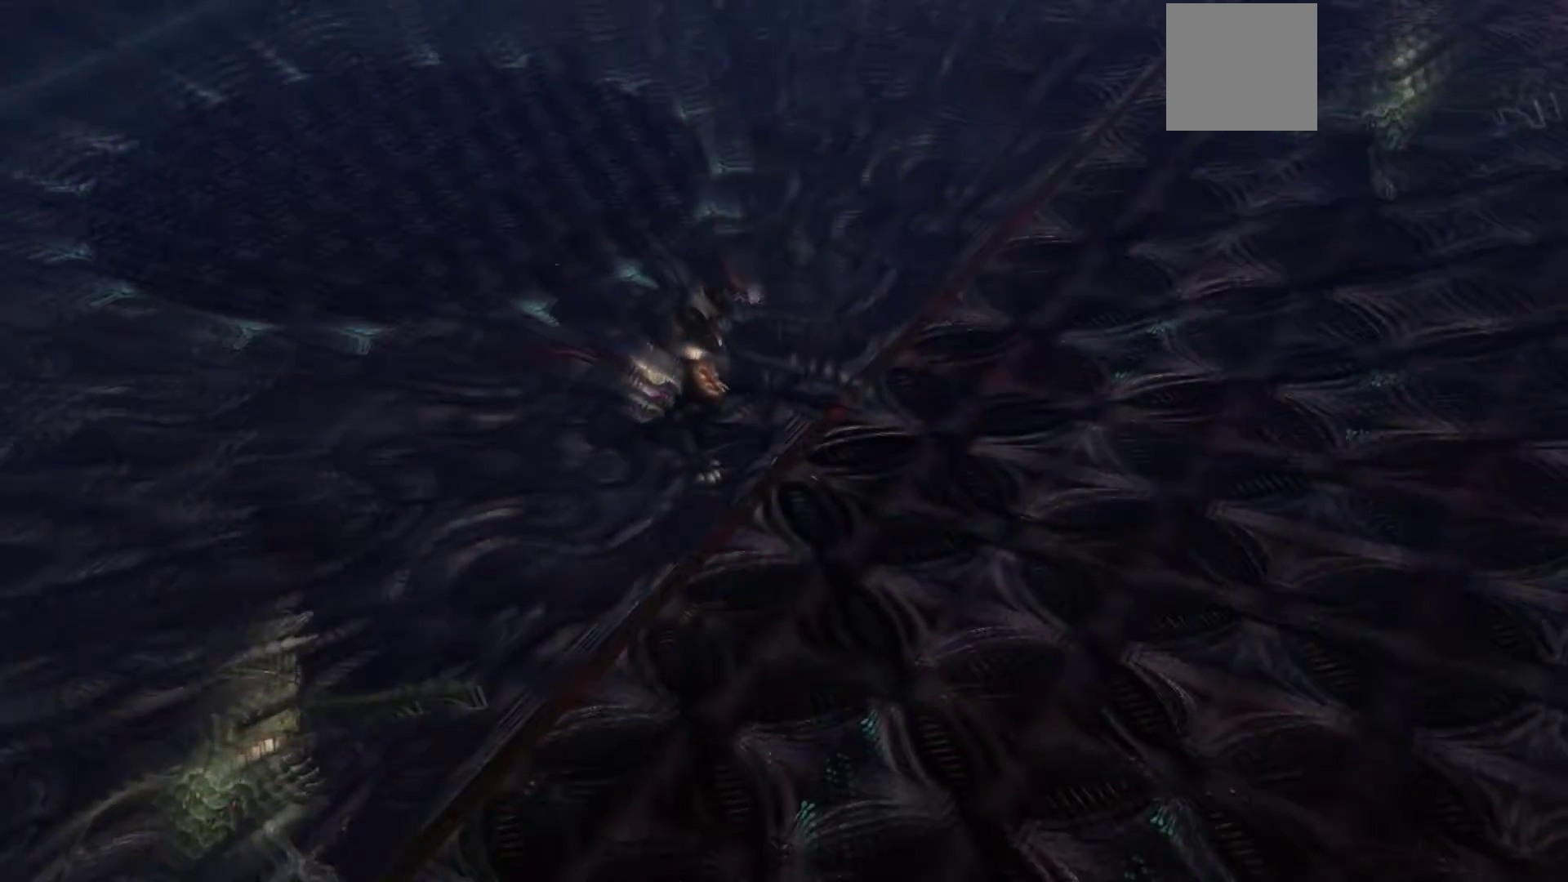
{"buttons": [], "left_stick": "center", "right_stick": "center", "events": []}
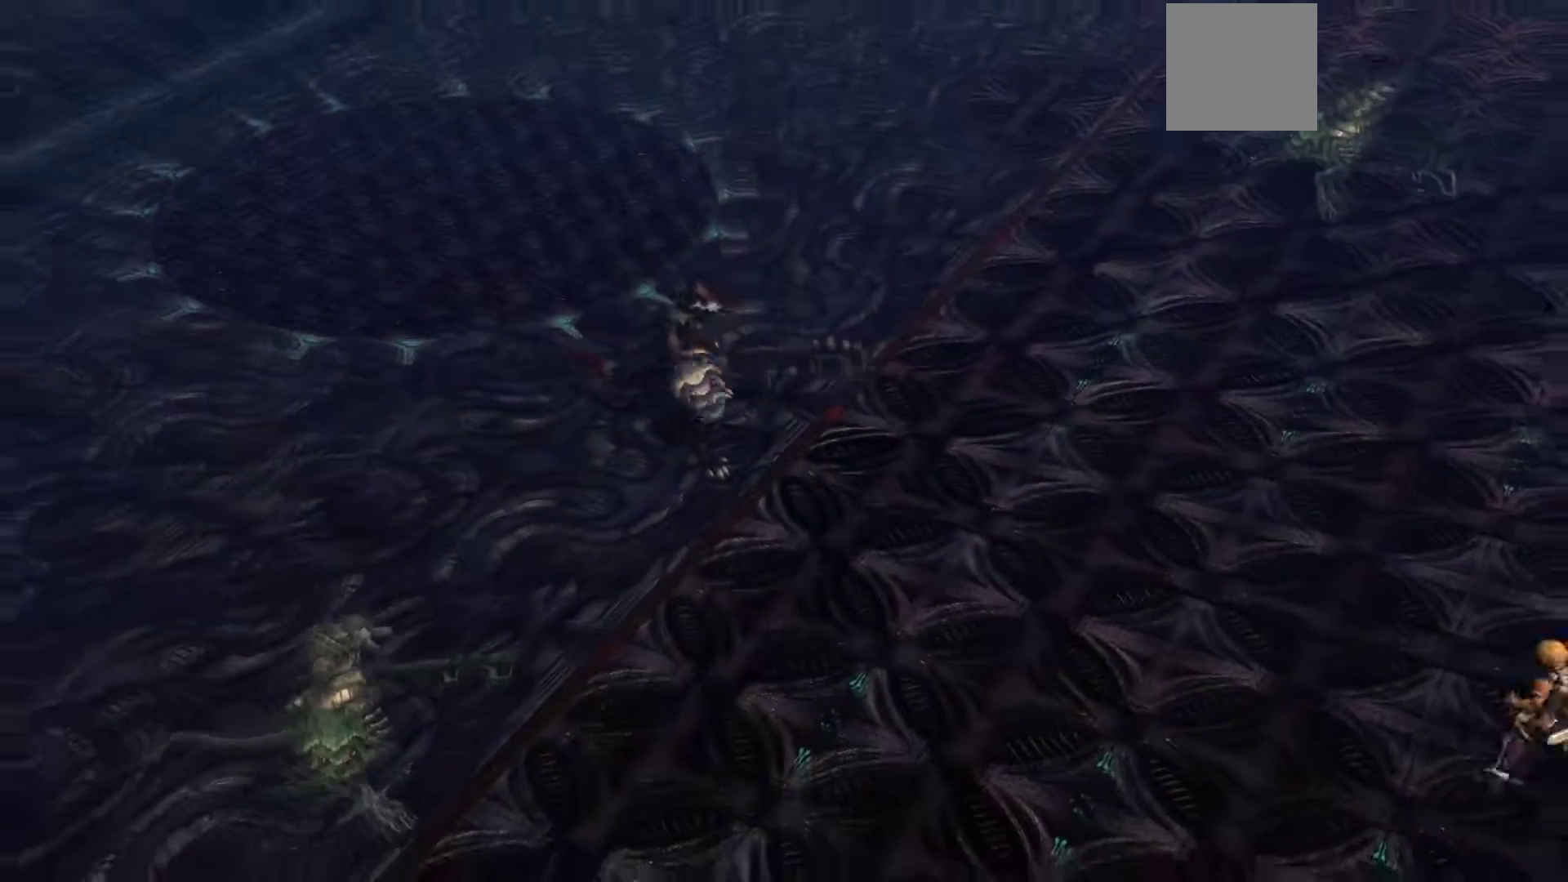
{"buttons": [], "left_stick": "center", "right_stick": "center", "events": []}
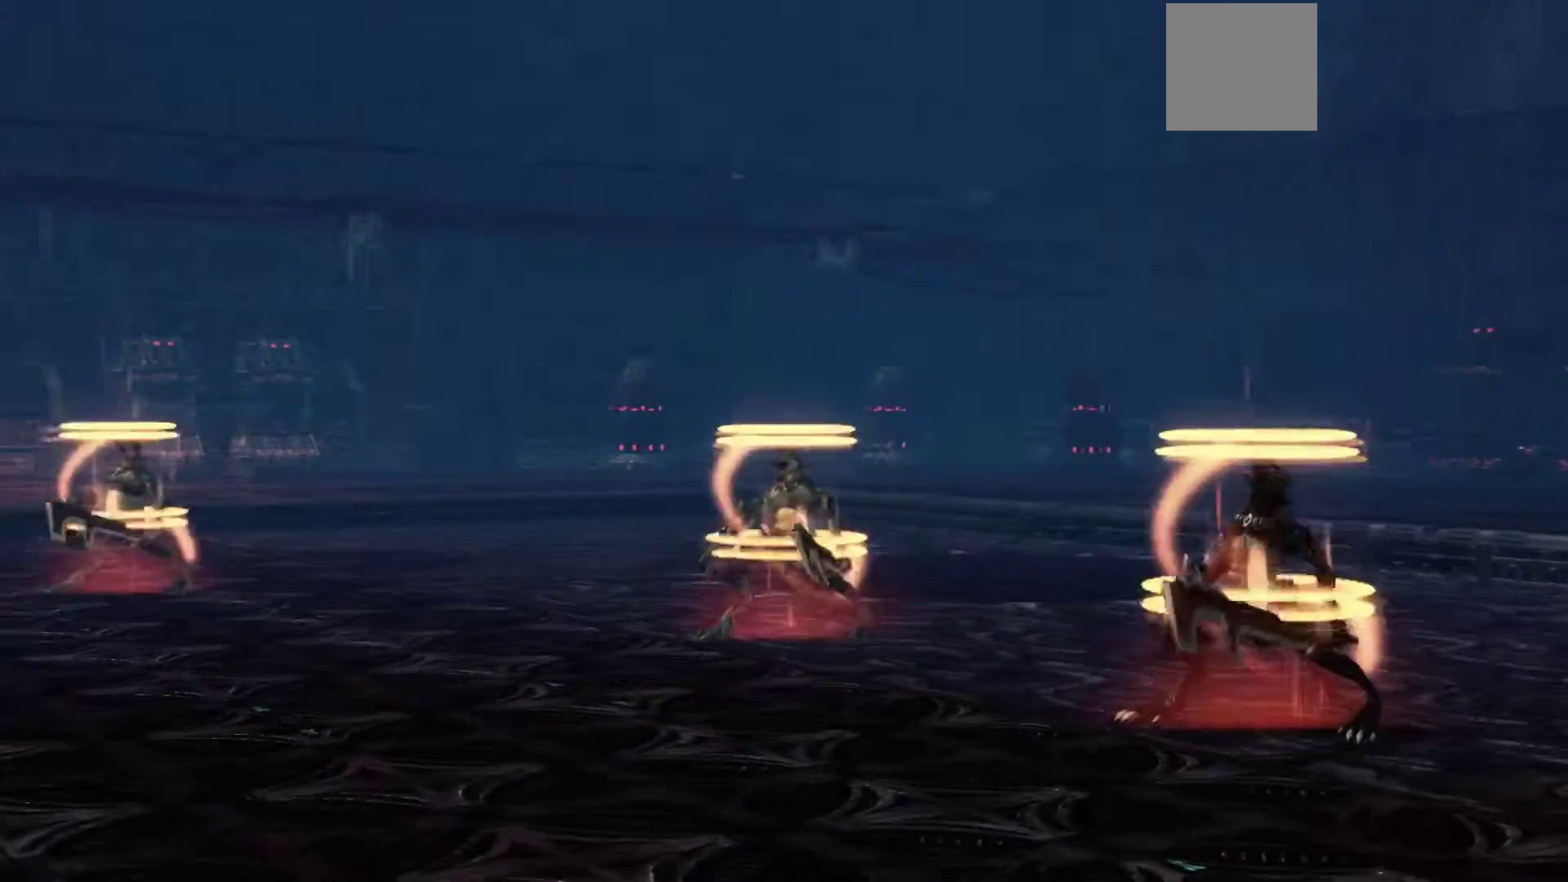
{"buttons": [], "left_stick": "center", "right_stick": "center", "events": []}
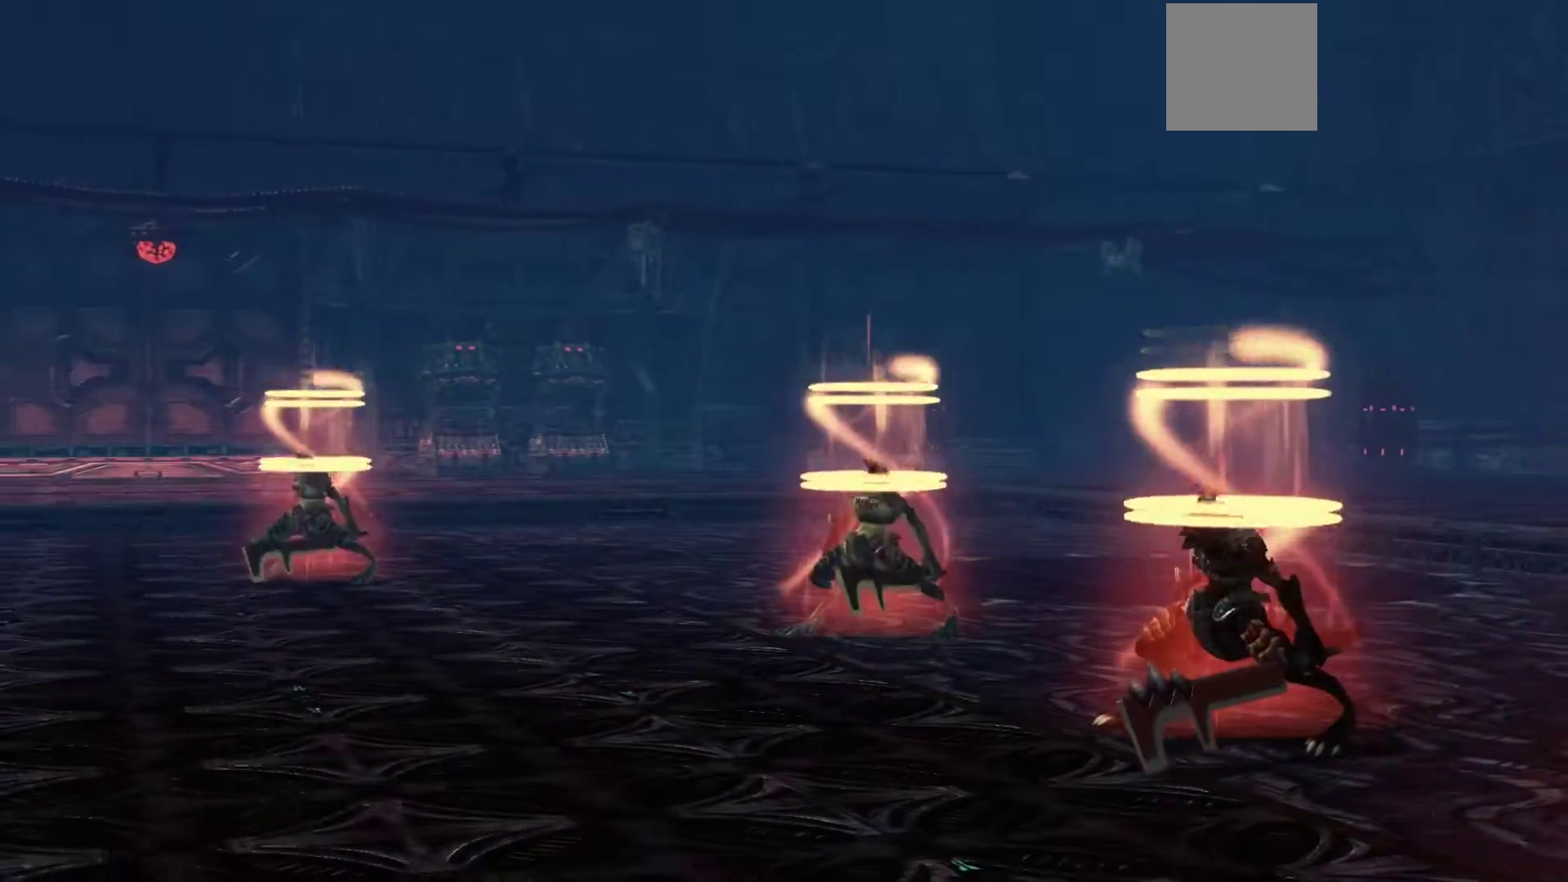
{"buttons": [], "left_stick": "center", "right_stick": "center", "events": []}
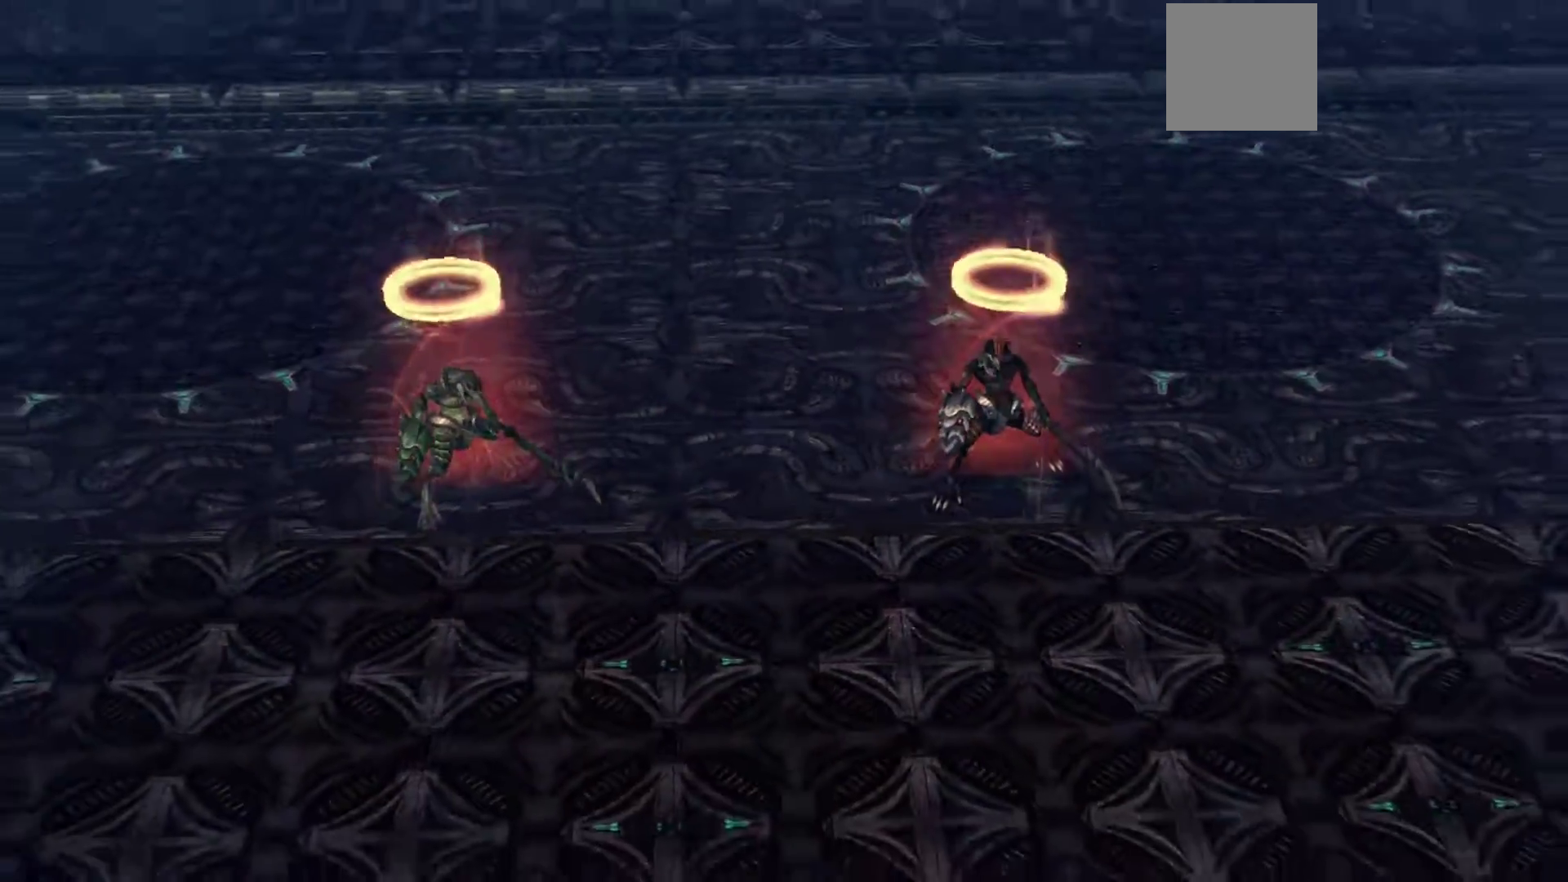
{"buttons": [], "left_stick": "center", "right_stick": "center", "events": []}